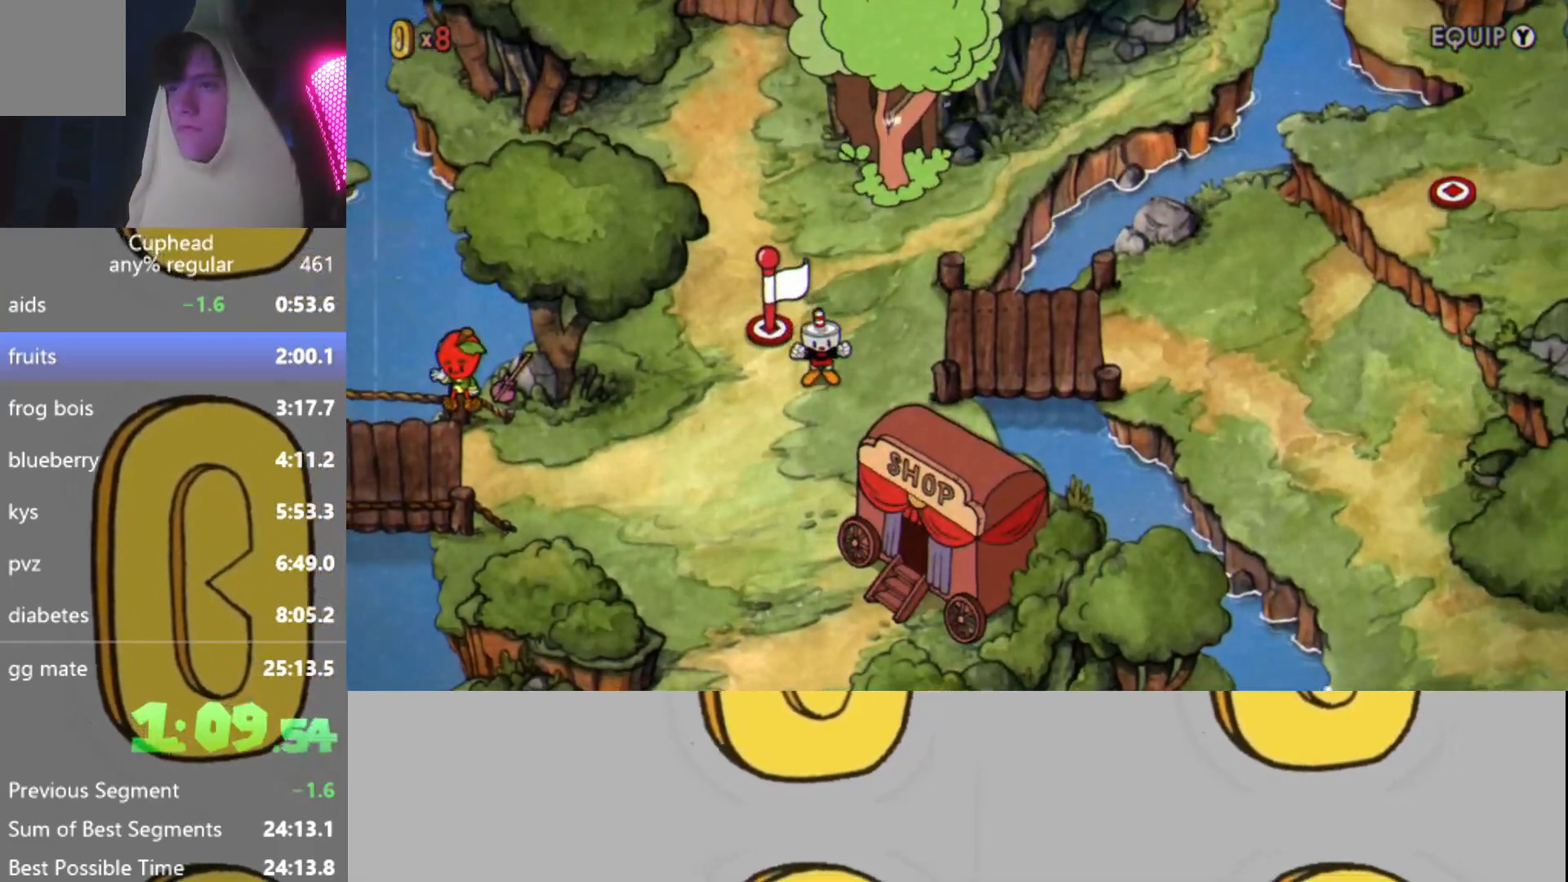
Gameplay with a controller (Xbox layout); each line is a JSON object with the inputs held at the frame after it. "events" lists button and stick changes between this image and that frame as [ms after this image, input, new state], when the widget could be followed in between. Not read: L3 R3 right_stick.
{"buttons": [], "left_stick": "down", "events": [[16, "left_stick", "down"]]}
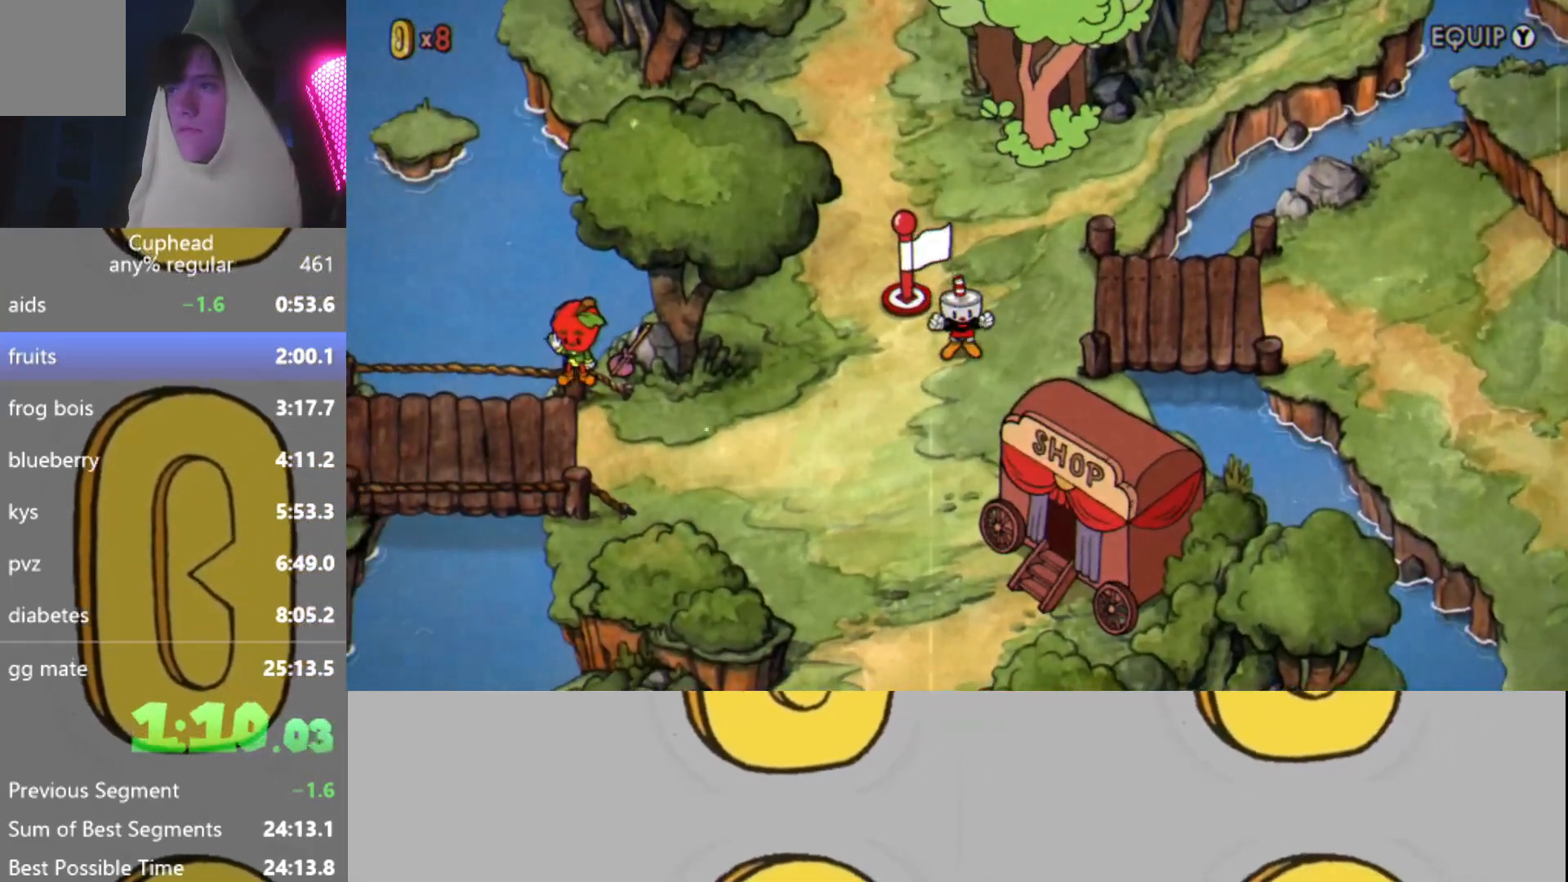
{"buttons": [], "left_stick": "down", "events": []}
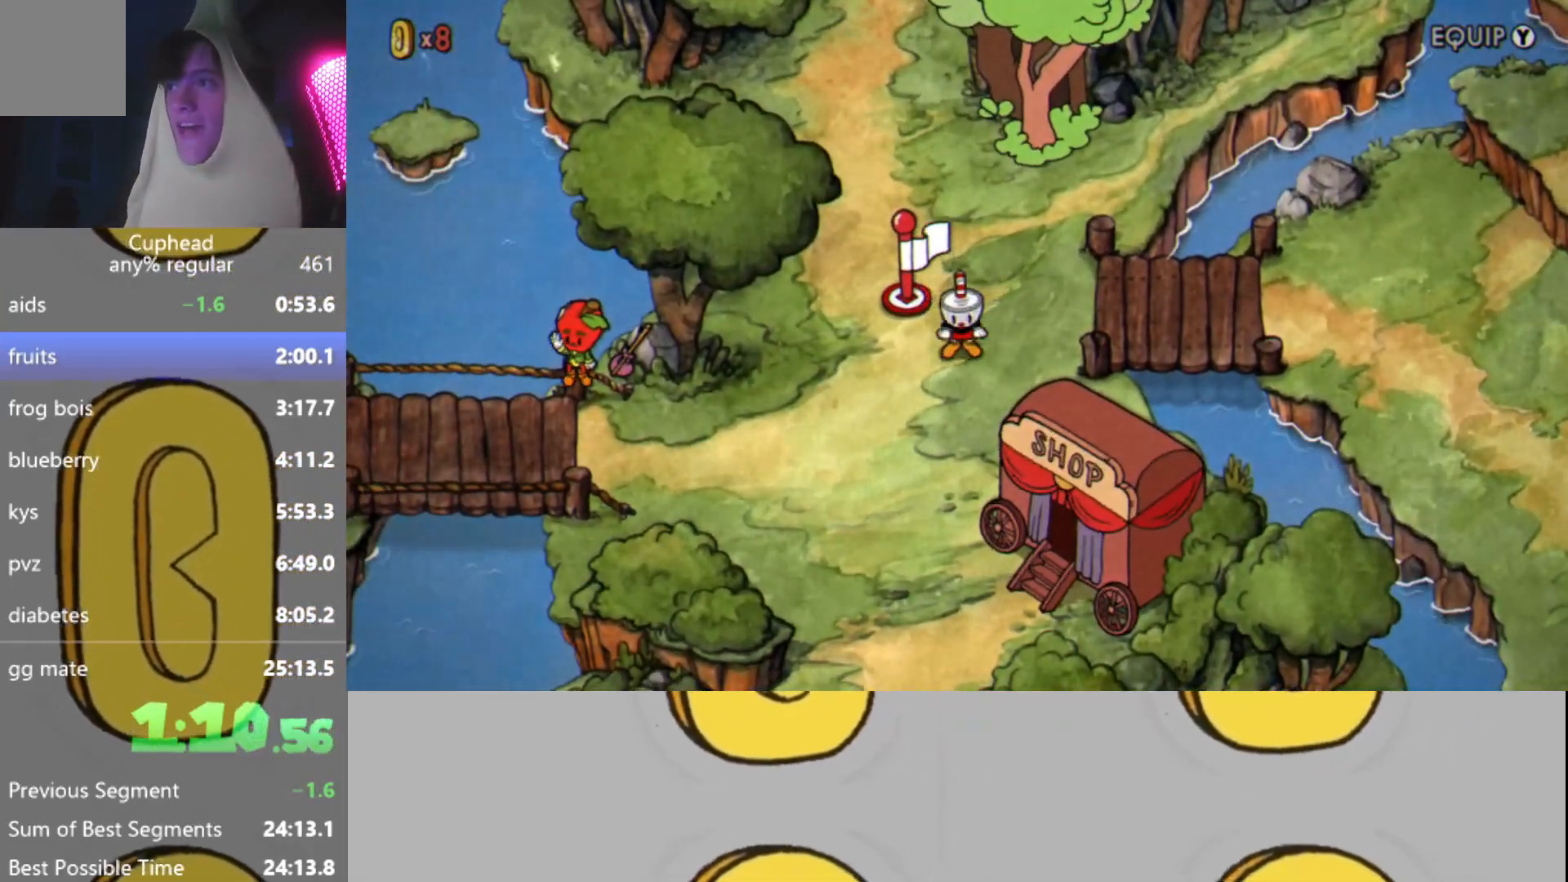
{"buttons": [], "left_stick": "down", "events": []}
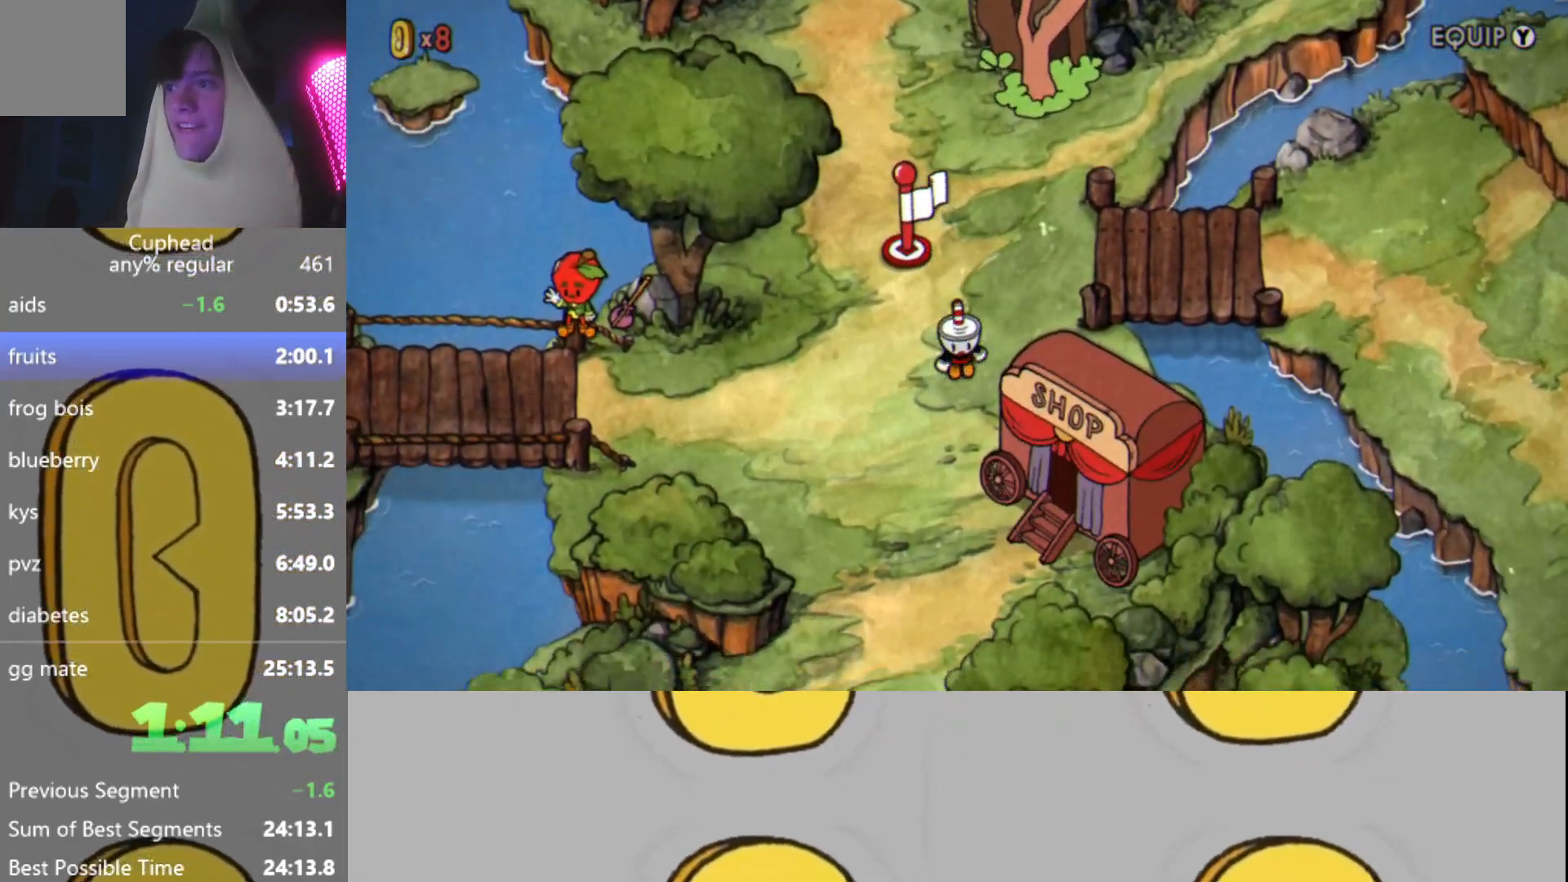
{"buttons": [], "left_stick": "down", "events": []}
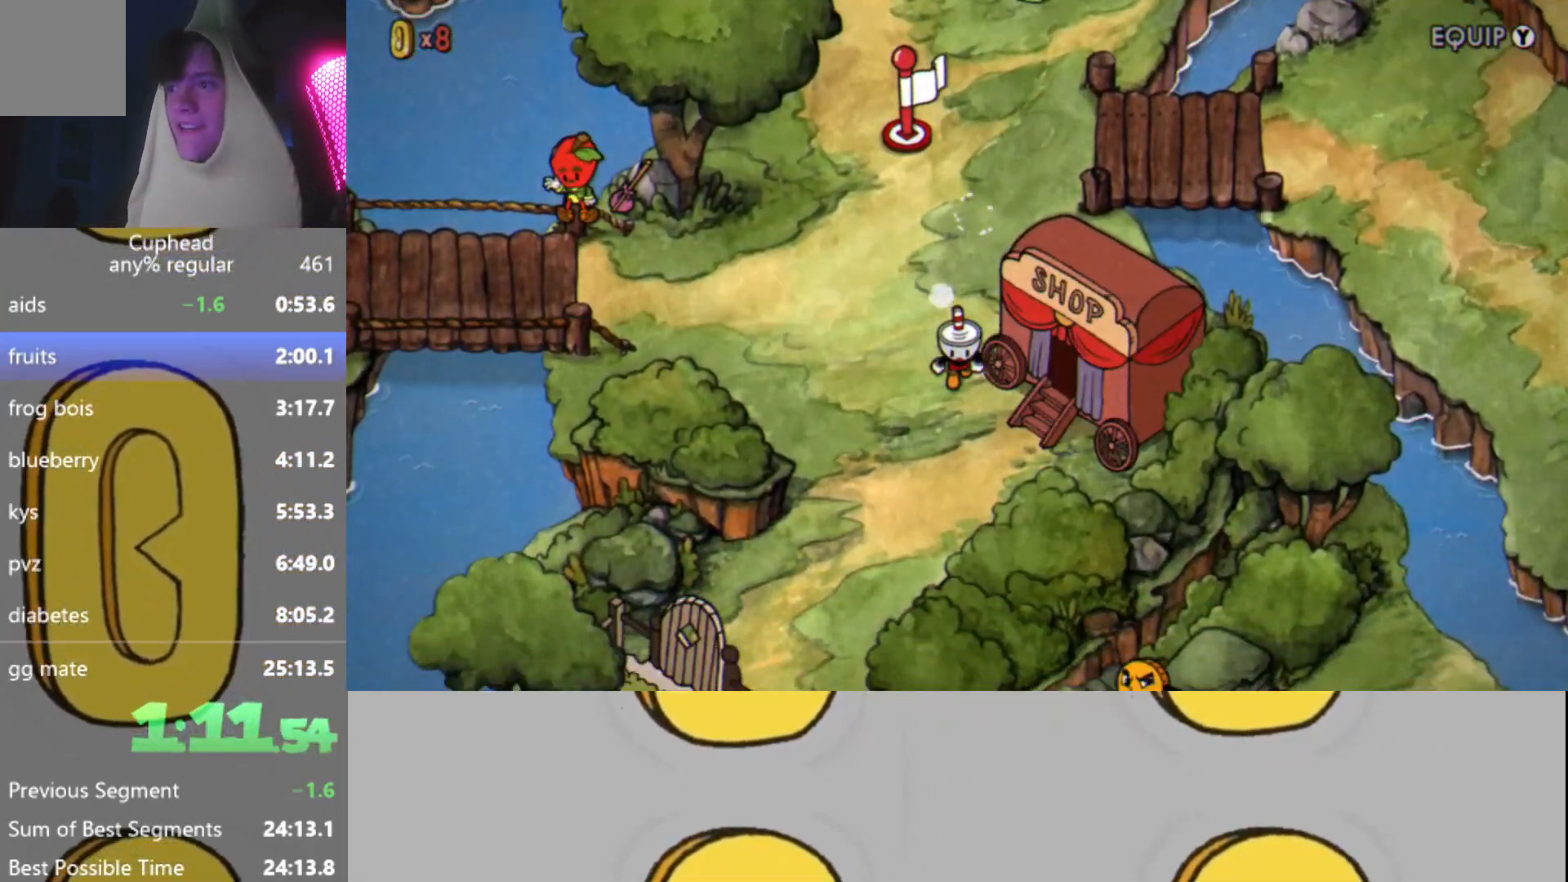
{"buttons": [], "left_stick": "center", "events": [[166, "left_stick", "right"], [300, "A", "down"], [333, "left_stick", "center"], [433, "A", "up"]]}
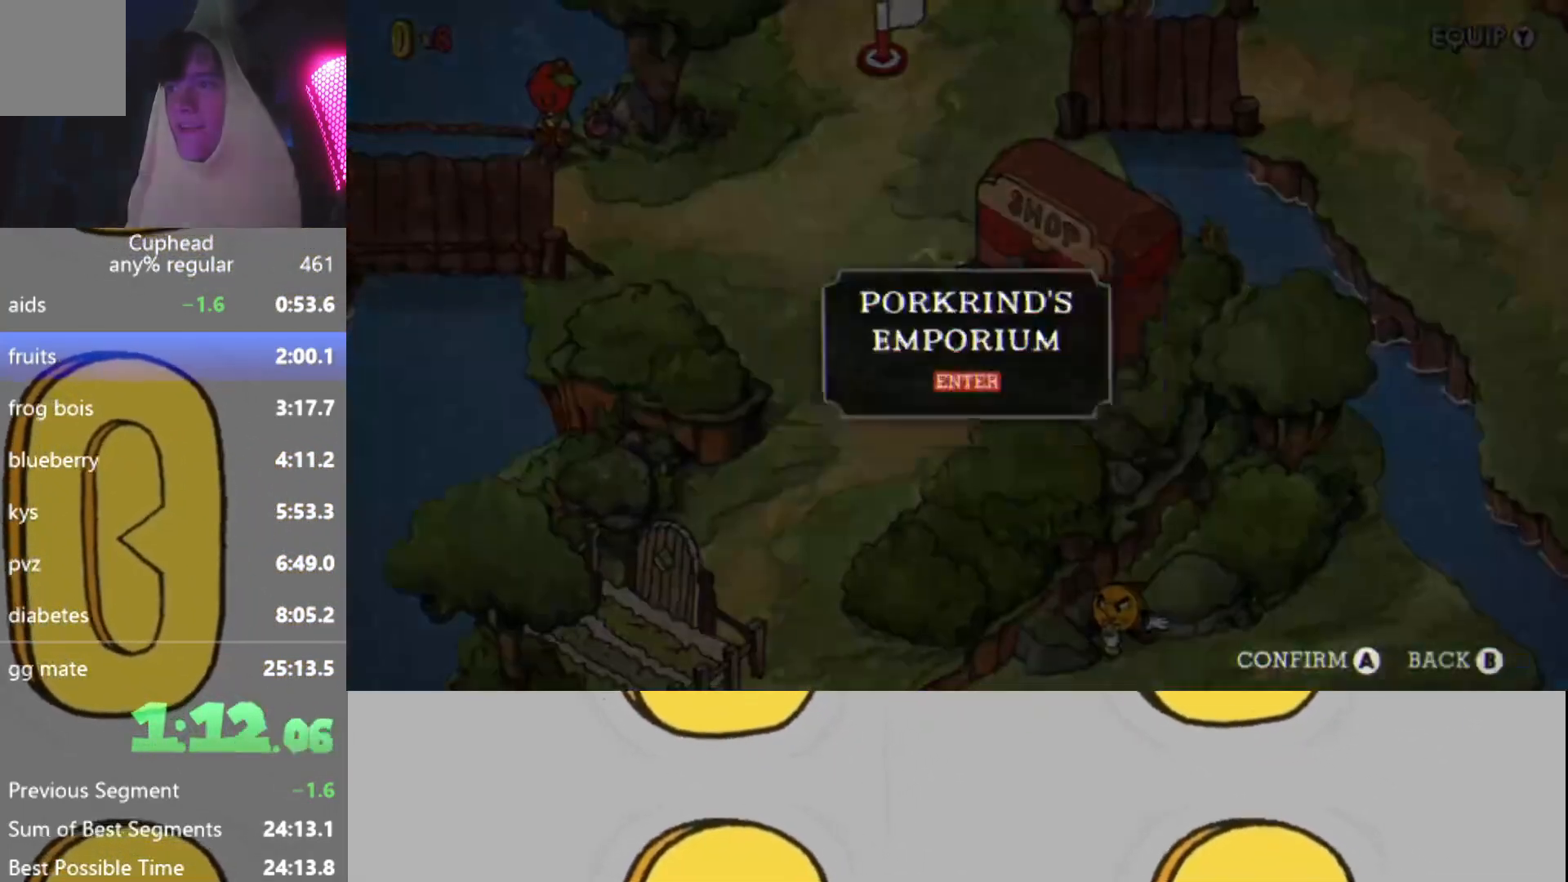
{"buttons": [], "left_stick": "center", "events": [[67, "A", "down"], [184, "A", "up"]]}
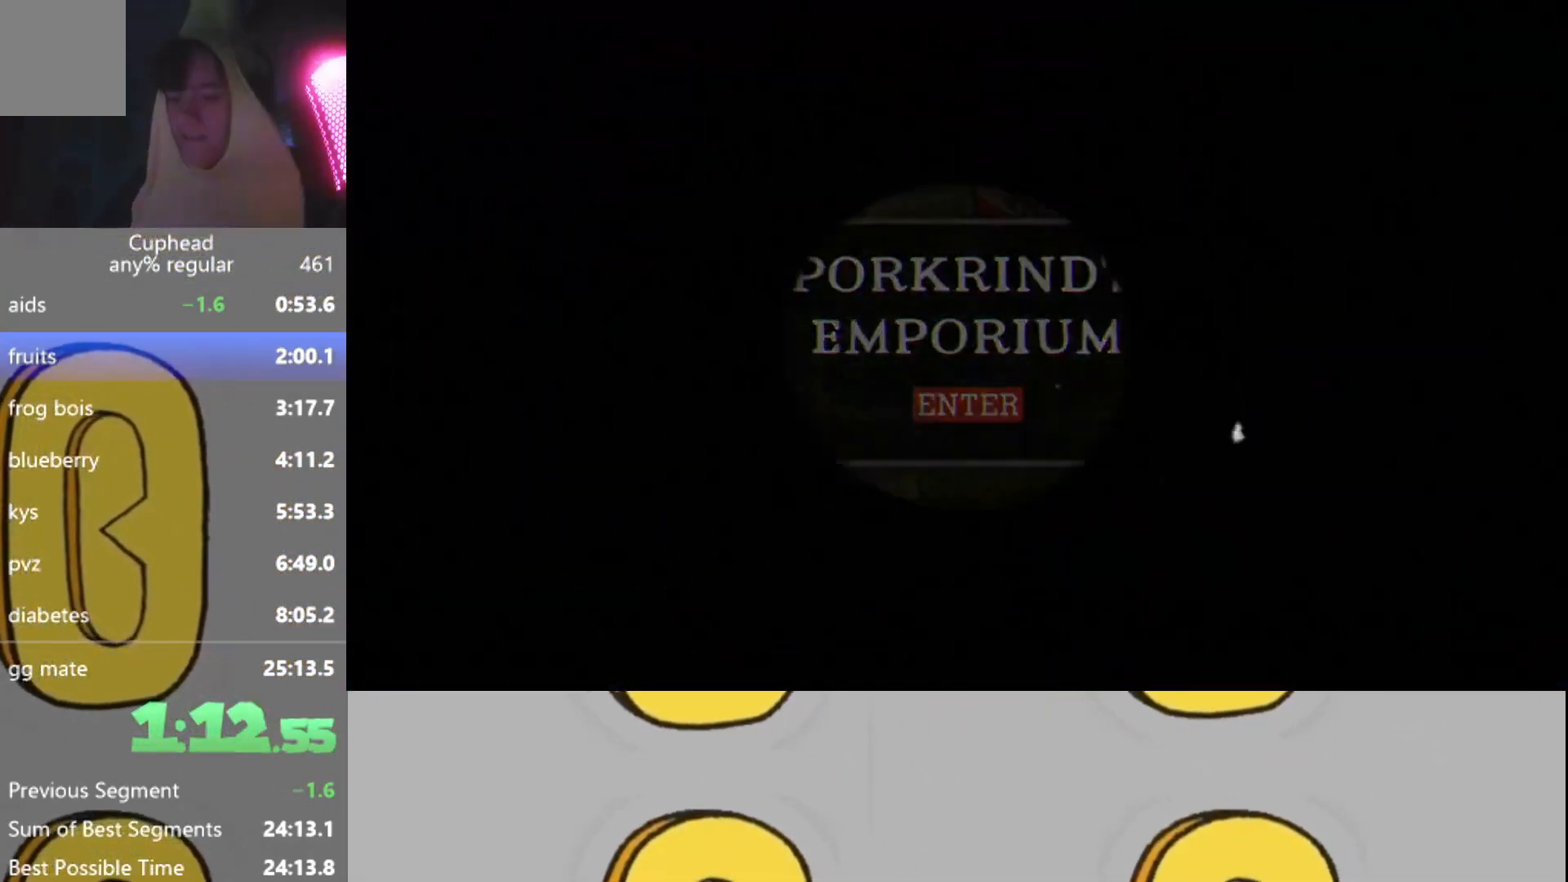
{"buttons": [], "left_stick": "center", "events": []}
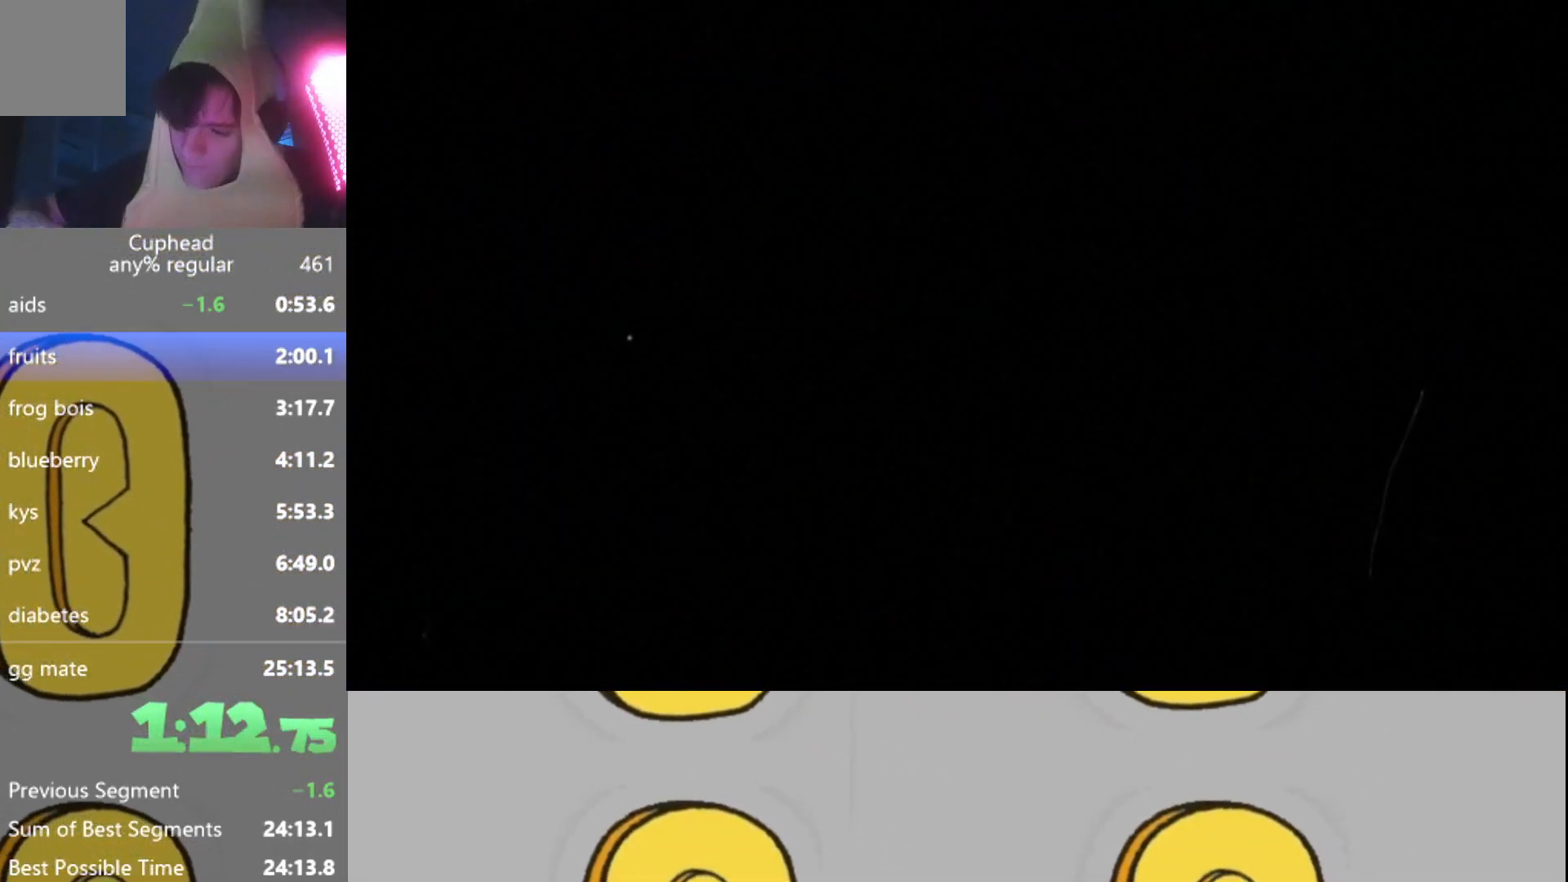
{"buttons": ["R2"], "left_stick": "center", "events": [[234, "R2", "down"]]}
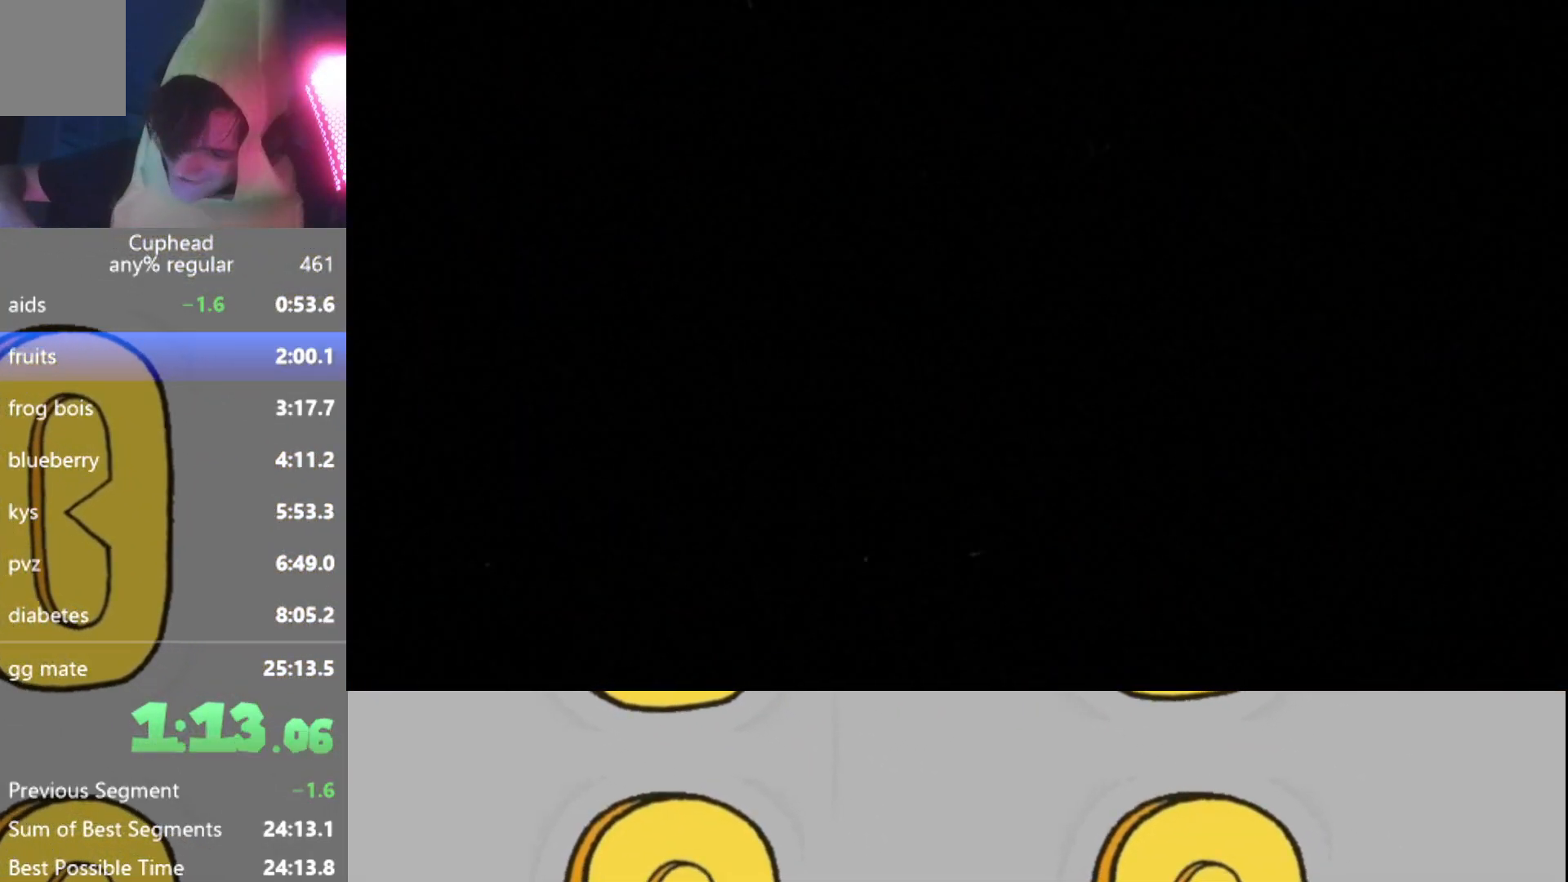
{"buttons": [], "left_stick": "center", "events": [[233, "R2", "up"], [433, "B", "down"], [500, "B", "up"]]}
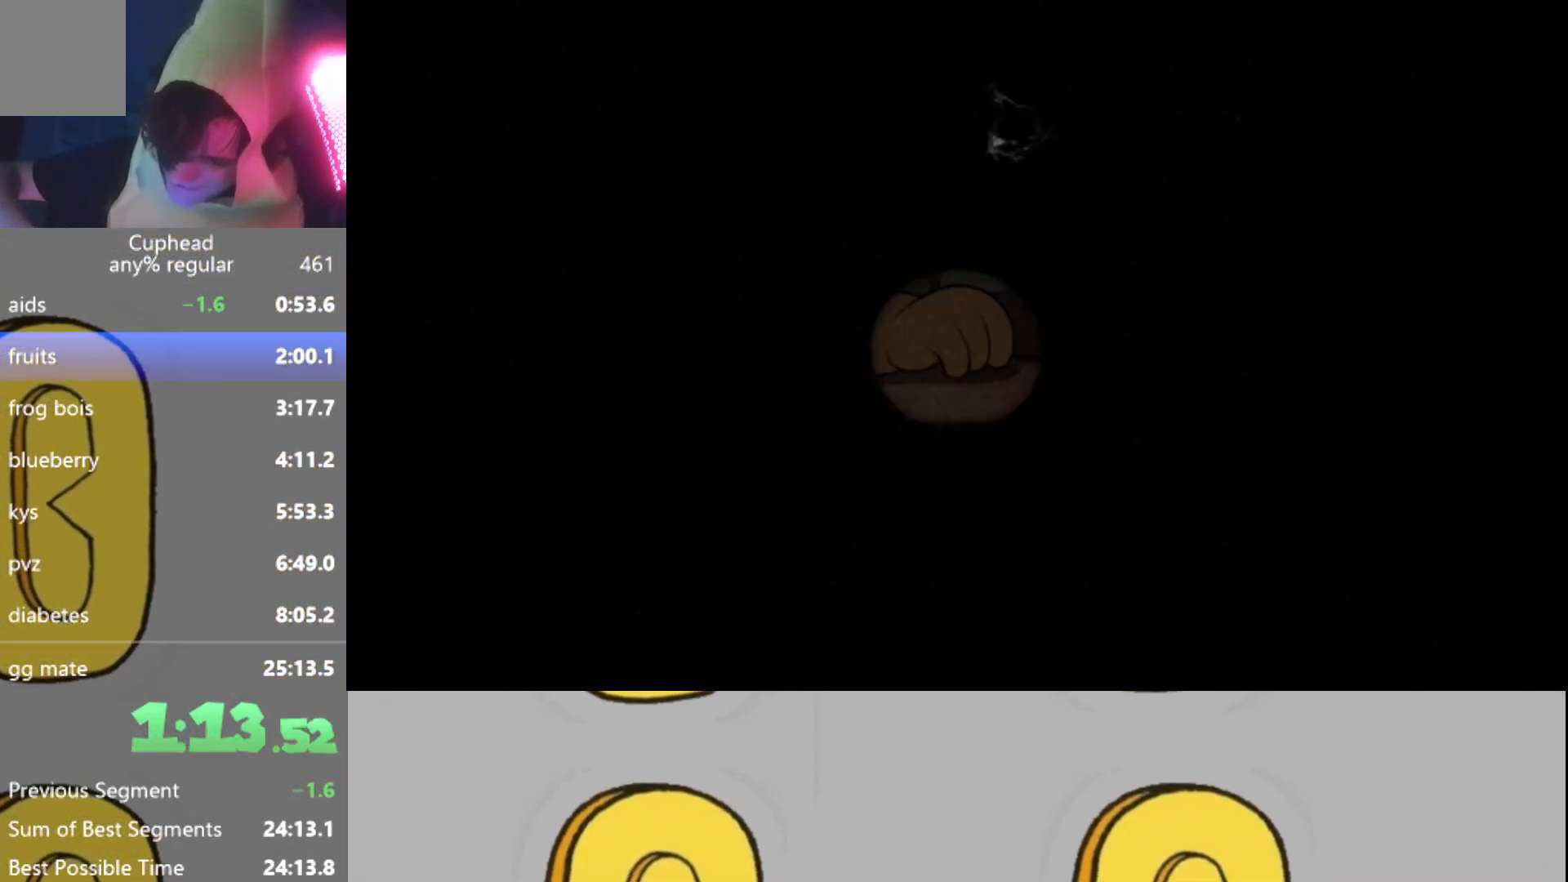
{"buttons": [], "left_stick": "center", "events": [[150, "A", "down"], [184, "A", "up"], [284, "B", "down"], [300, "A", "down"], [317, "B", "up"], [334, "A", "up"], [434, "B", "down"], [484, "B", "up"]]}
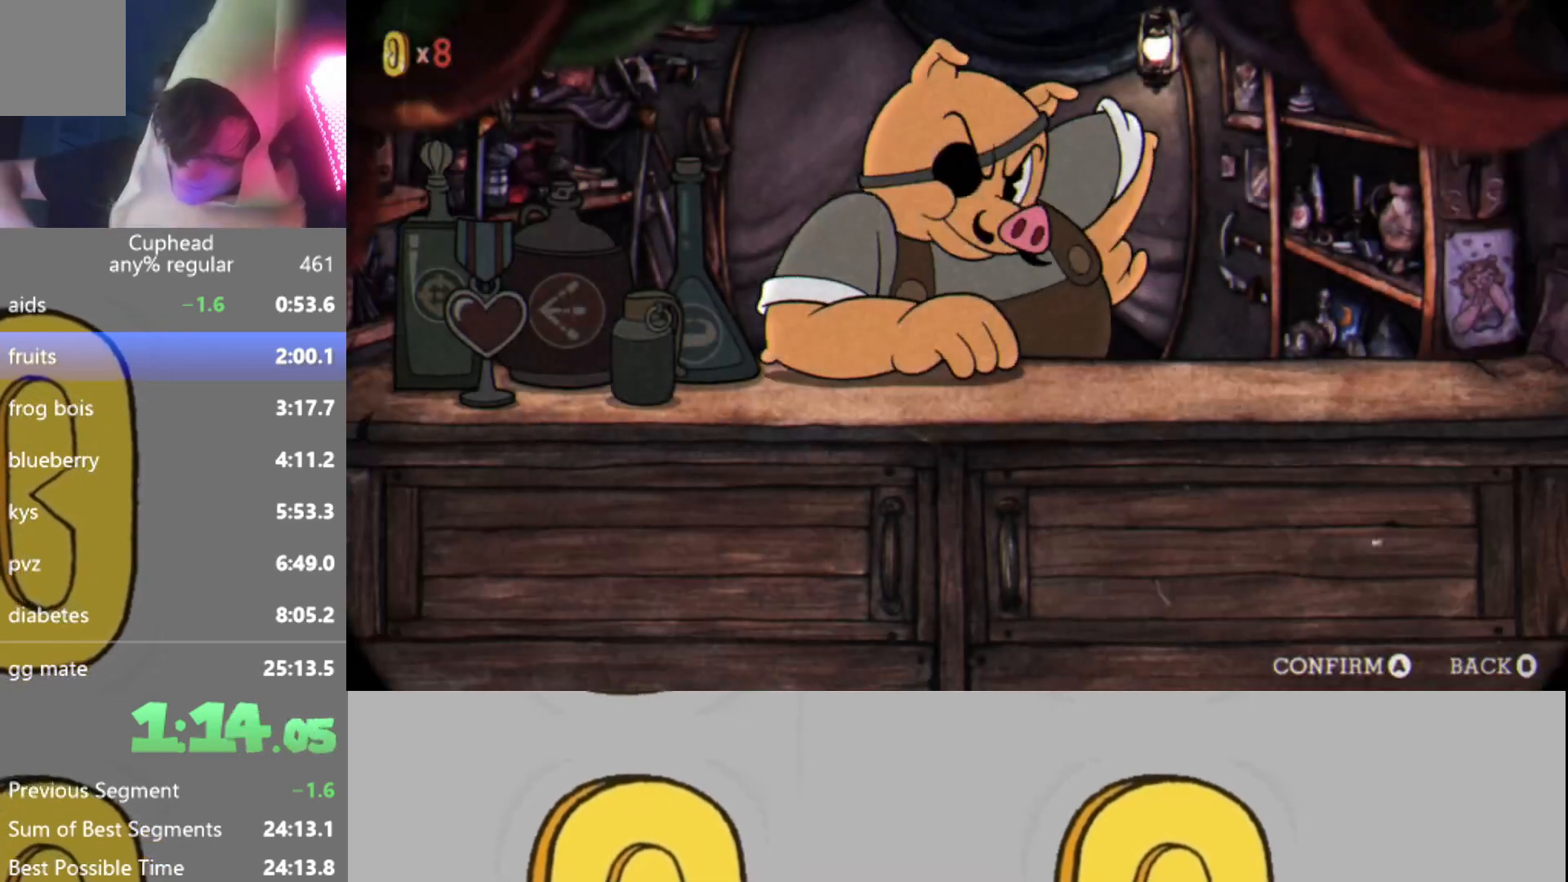
{"buttons": ["A", "B"], "left_stick": "center", "events": [[116, "A", "down"], [116, "B", "down"], [183, "A", "up"], [183, "B", "up"], [317, "A", "down"], [317, "B", "down"], [333, "A", "up"], [350, "B", "up"], [483, "B", "down"], [500, "A", "down"]]}
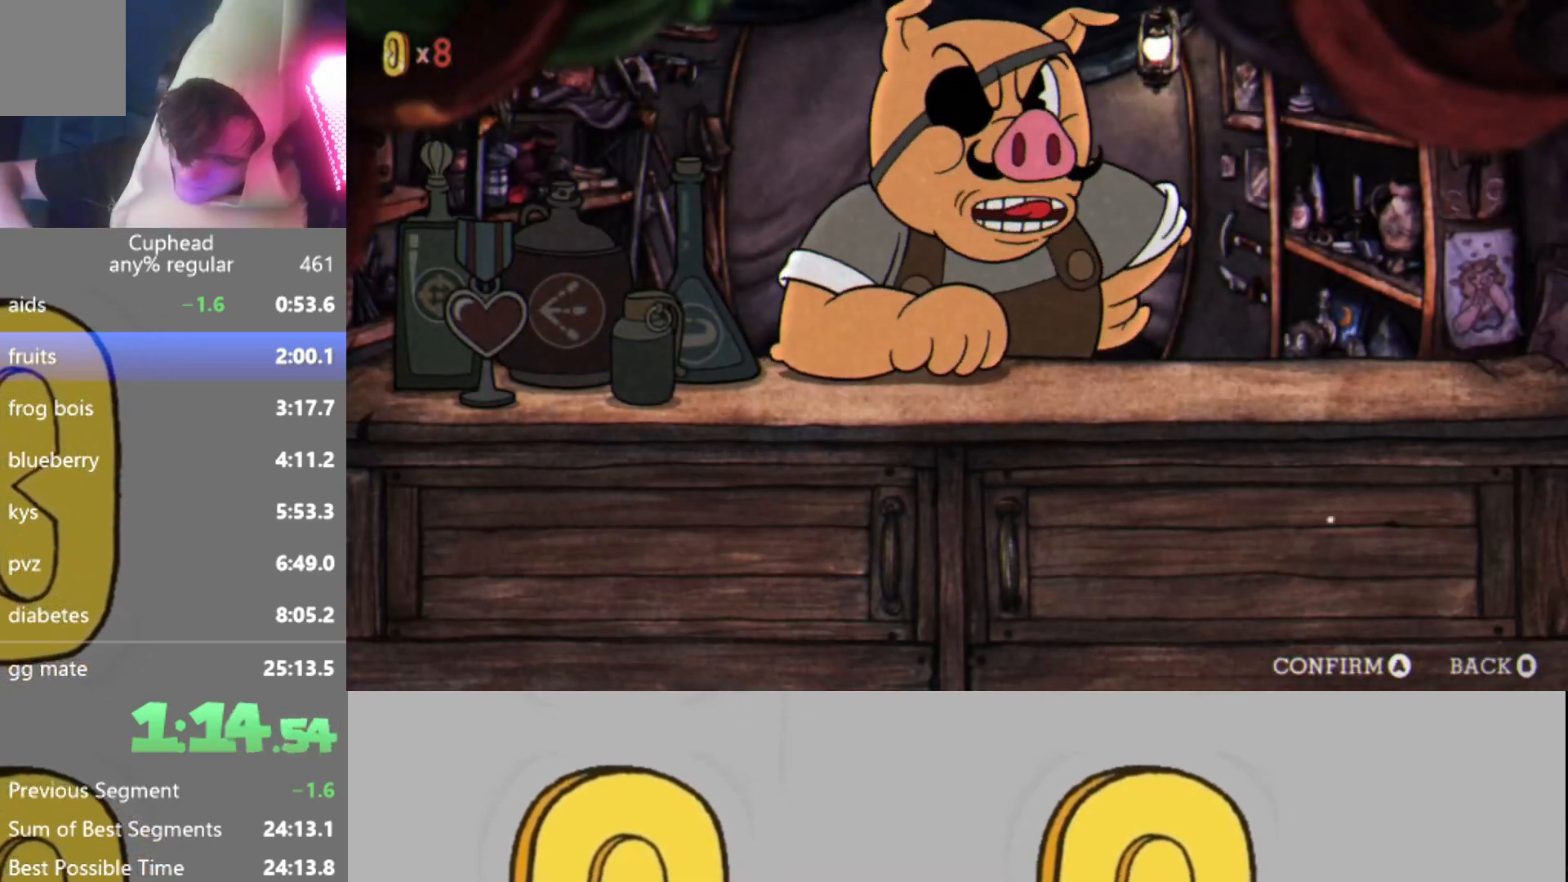
{"buttons": [], "left_stick": "center", "events": [[50, "B", "up"], [84, "A", "up"], [250, "A", "down"], [250, "B", "down"], [284, "B", "up"], [300, "B", "down"], [417, "B", "up"], [434, "A", "up"]]}
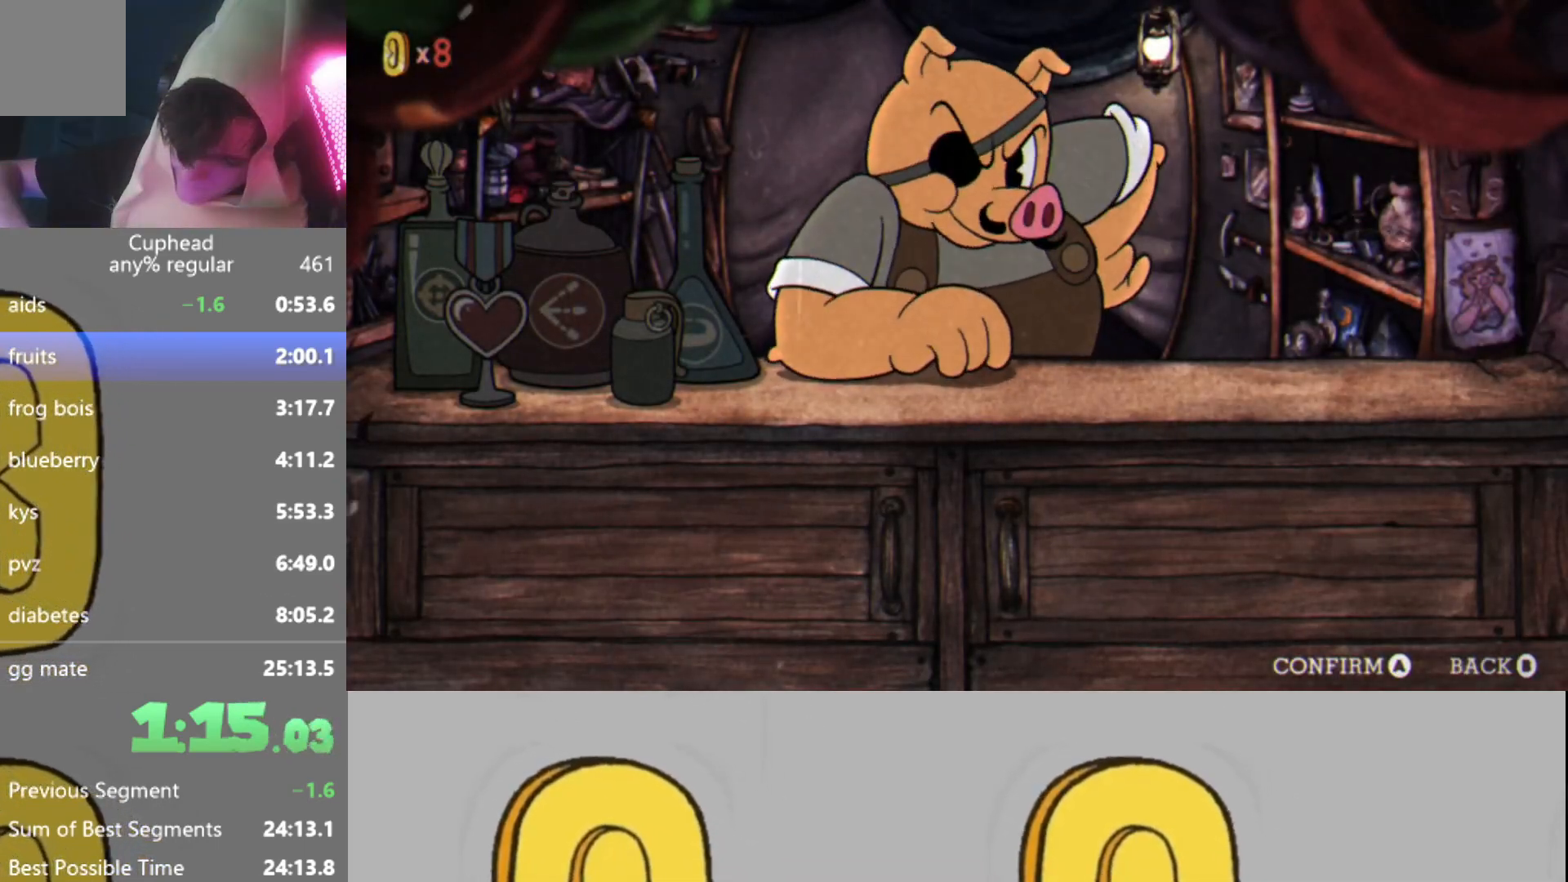
{"buttons": [], "left_stick": "center", "events": [[200, "A", "down"], [216, "B", "down"], [250, "B", "up"], [300, "A", "up"]]}
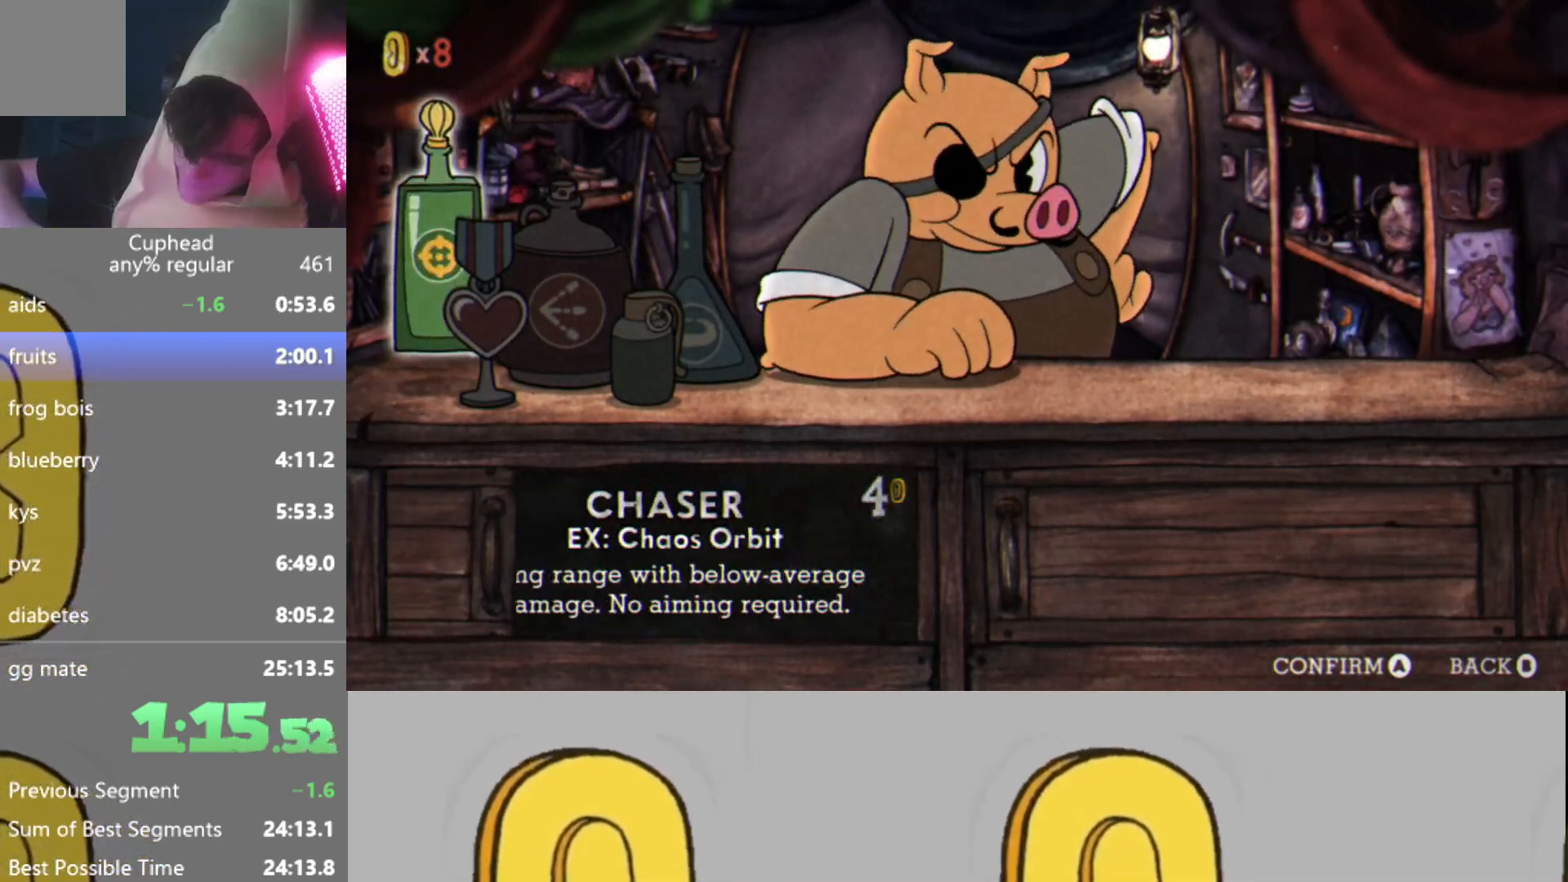
{"buttons": [], "left_stick": "center", "events": []}
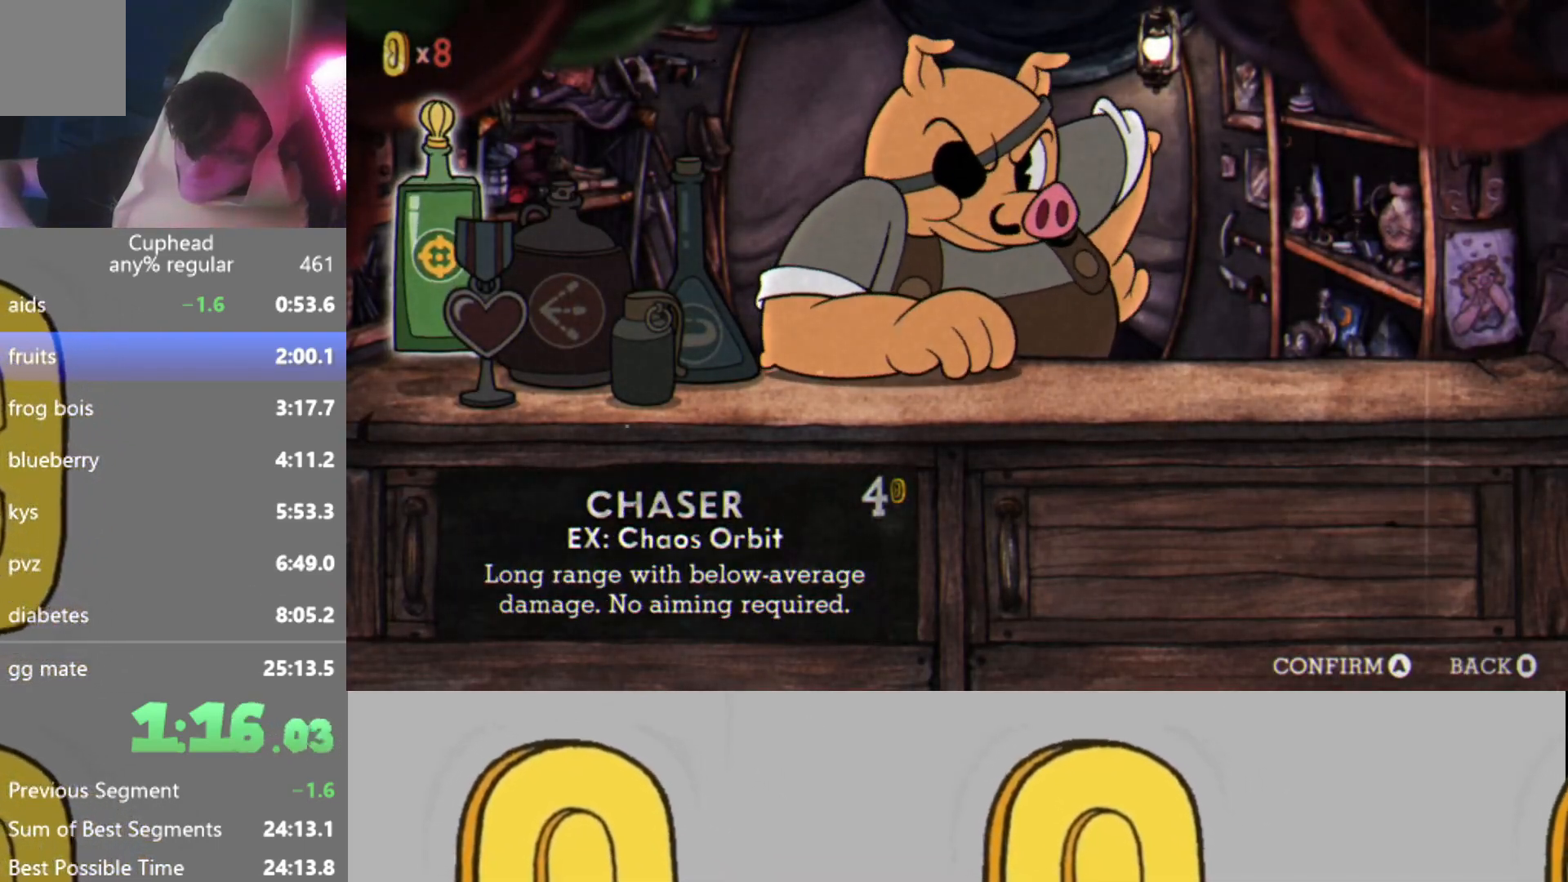
{"buttons": ["DPAD_RIGHT"], "left_stick": "center", "events": [[150, "DPAD_RIGHT", "down"], [216, "DPAD_RIGHT", "up"], [300, "DPAD_RIGHT", "down"], [350, "DPAD_RIGHT", "up"], [450, "DPAD_RIGHT", "down"]]}
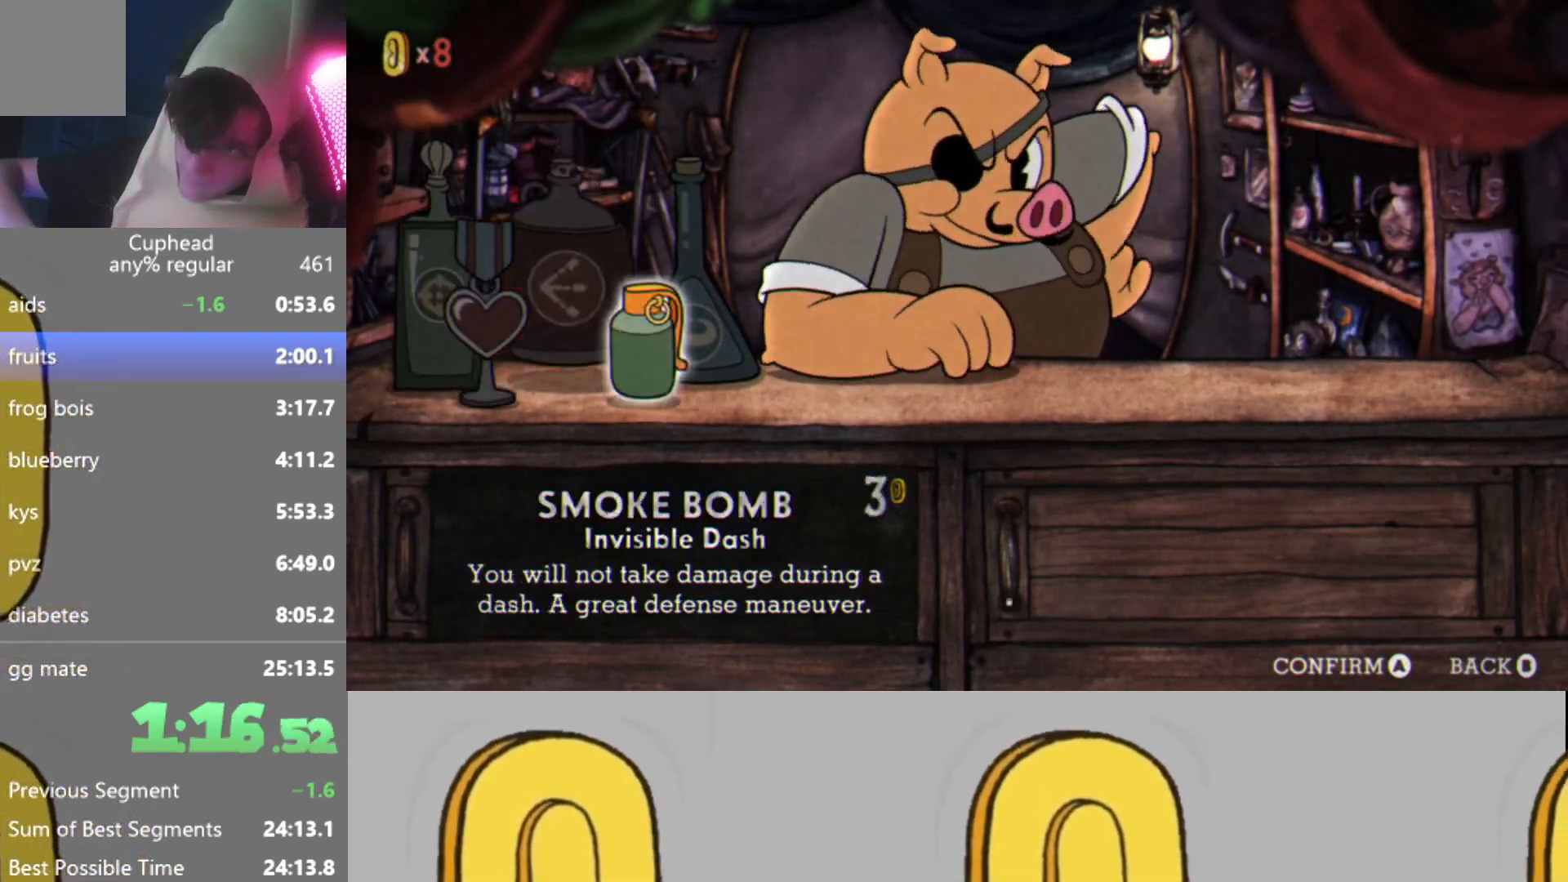
{"buttons": ["A", "B"], "left_stick": "center", "events": [[17, "DPAD_RIGHT", "up"], [100, "DPAD_RIGHT", "down"], [150, "DPAD_RIGHT", "up"], [417, "A", "down"], [417, "B", "down"]]}
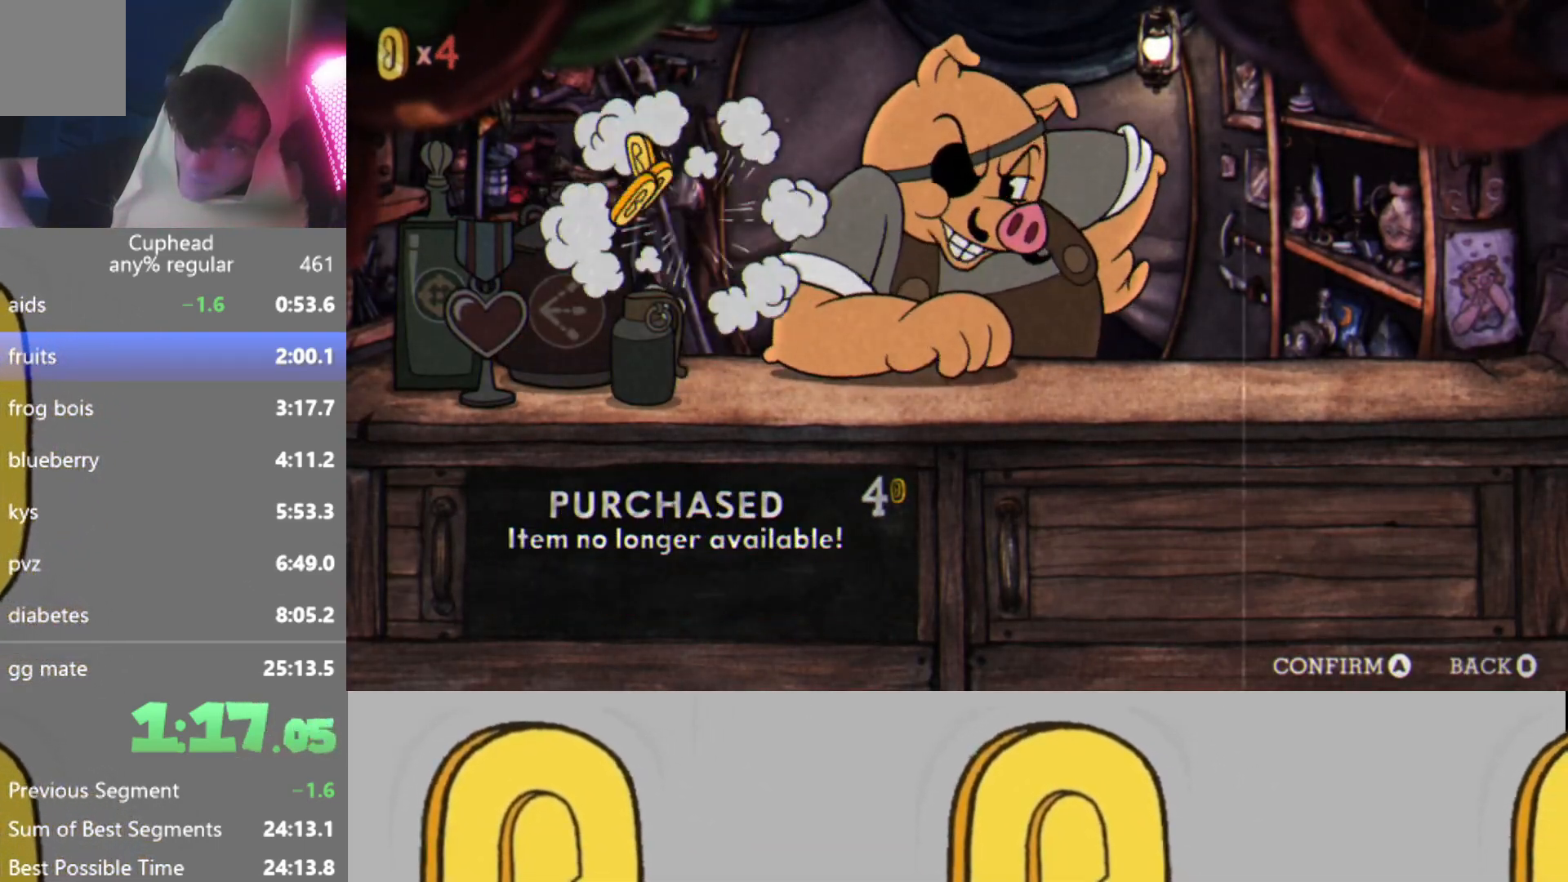
{"buttons": [], "left_stick": "center", "events": [[216, "B", "up"], [233, "A", "up"]]}
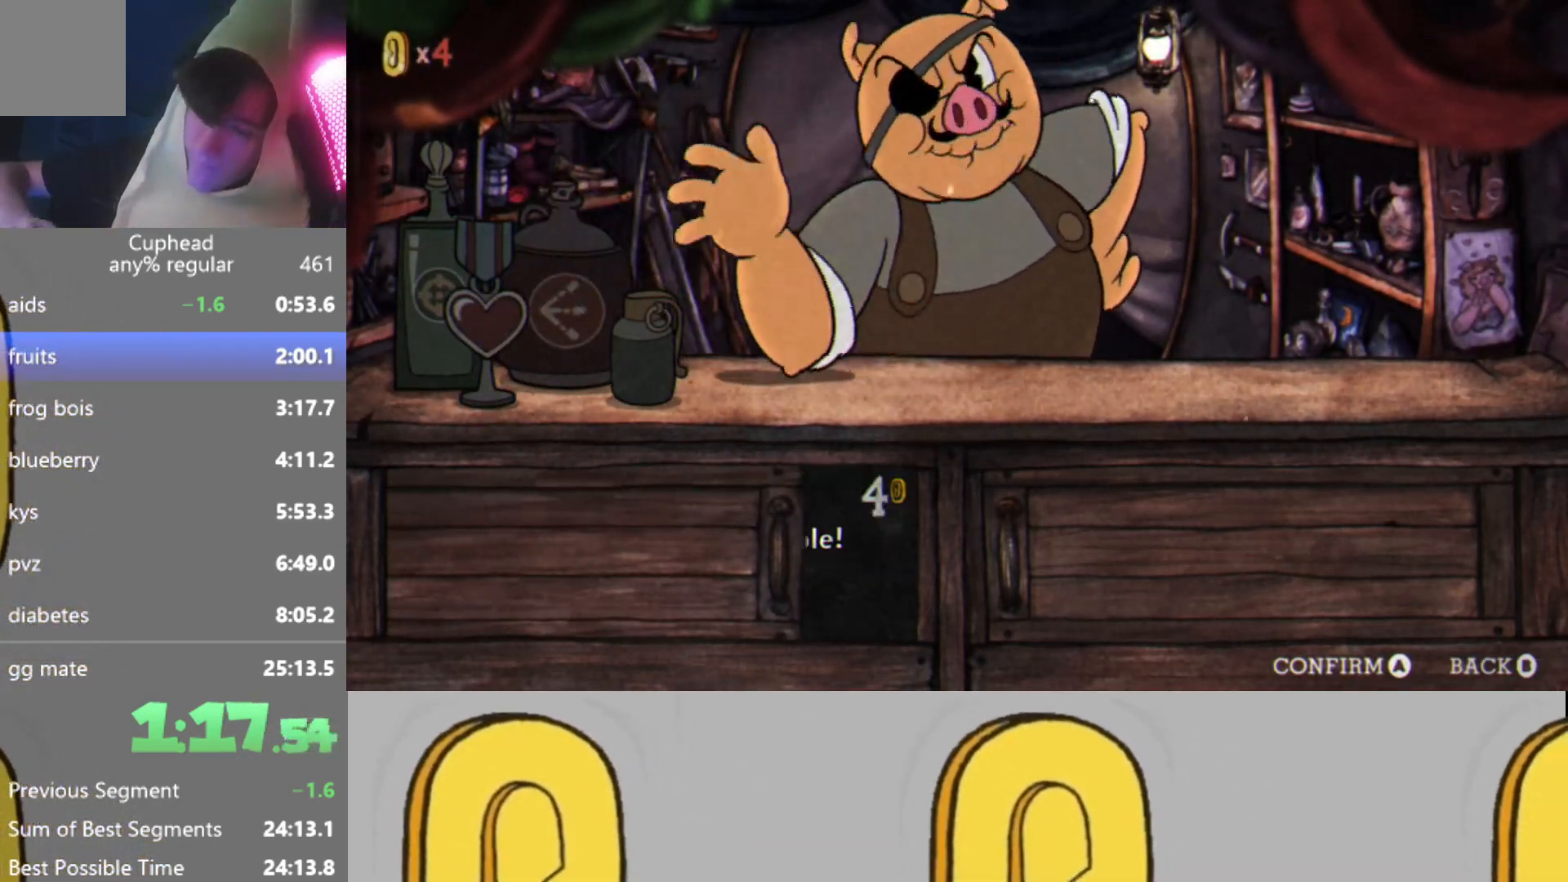
{"buttons": ["A"], "left_stick": "center", "events": [[501, "A", "down"]]}
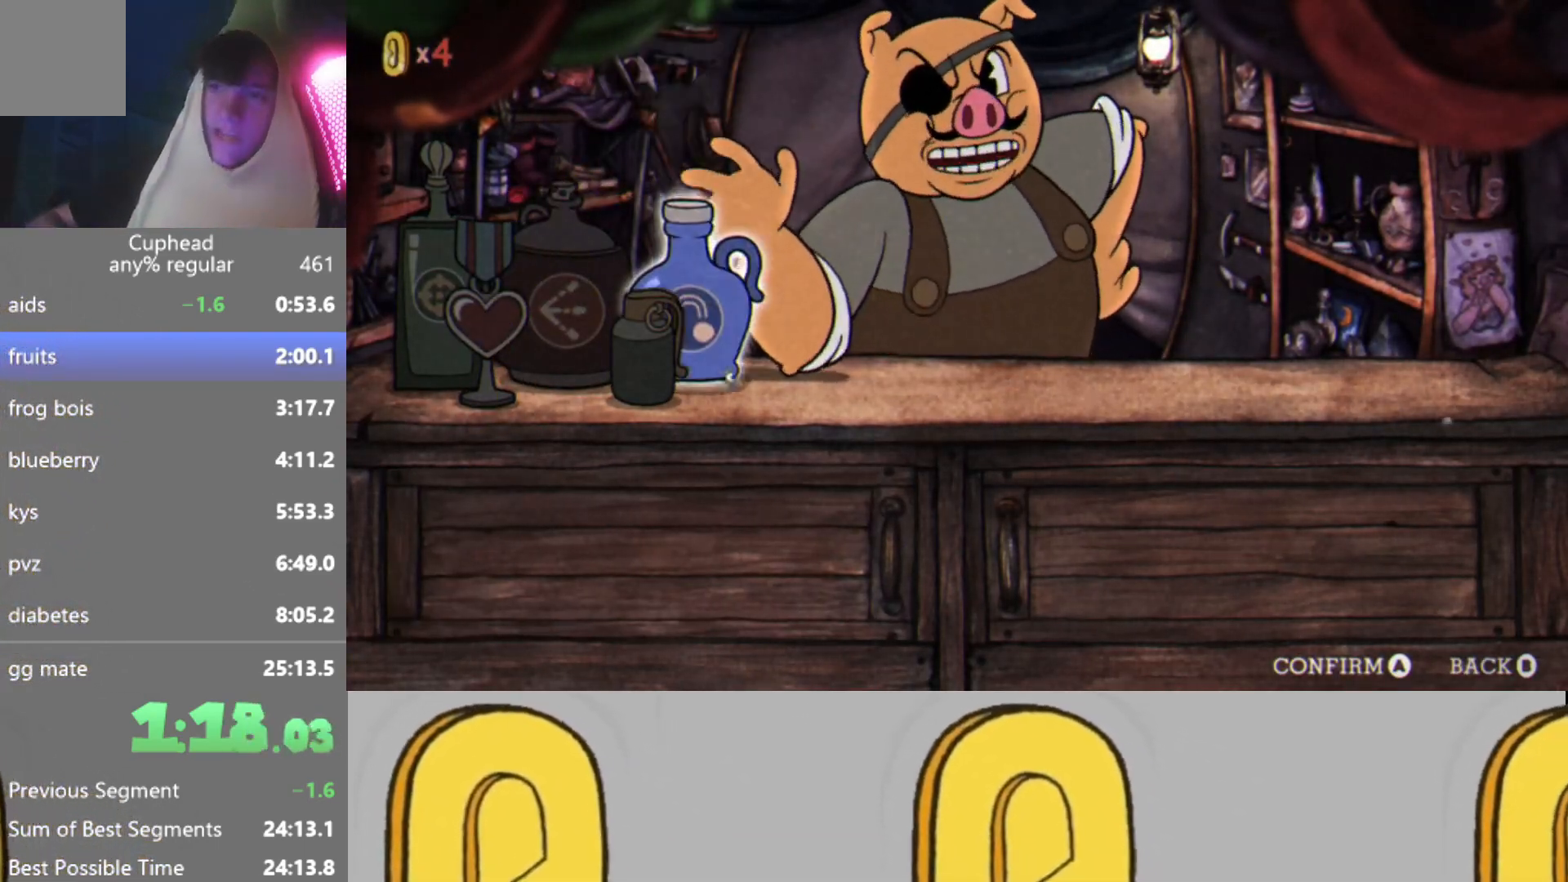
{"buttons": [], "left_stick": "center", "events": [[100, "A", "up"], [200, "A", "down"], [267, "A", "up"], [350, "A", "down"], [467, "A", "up"]]}
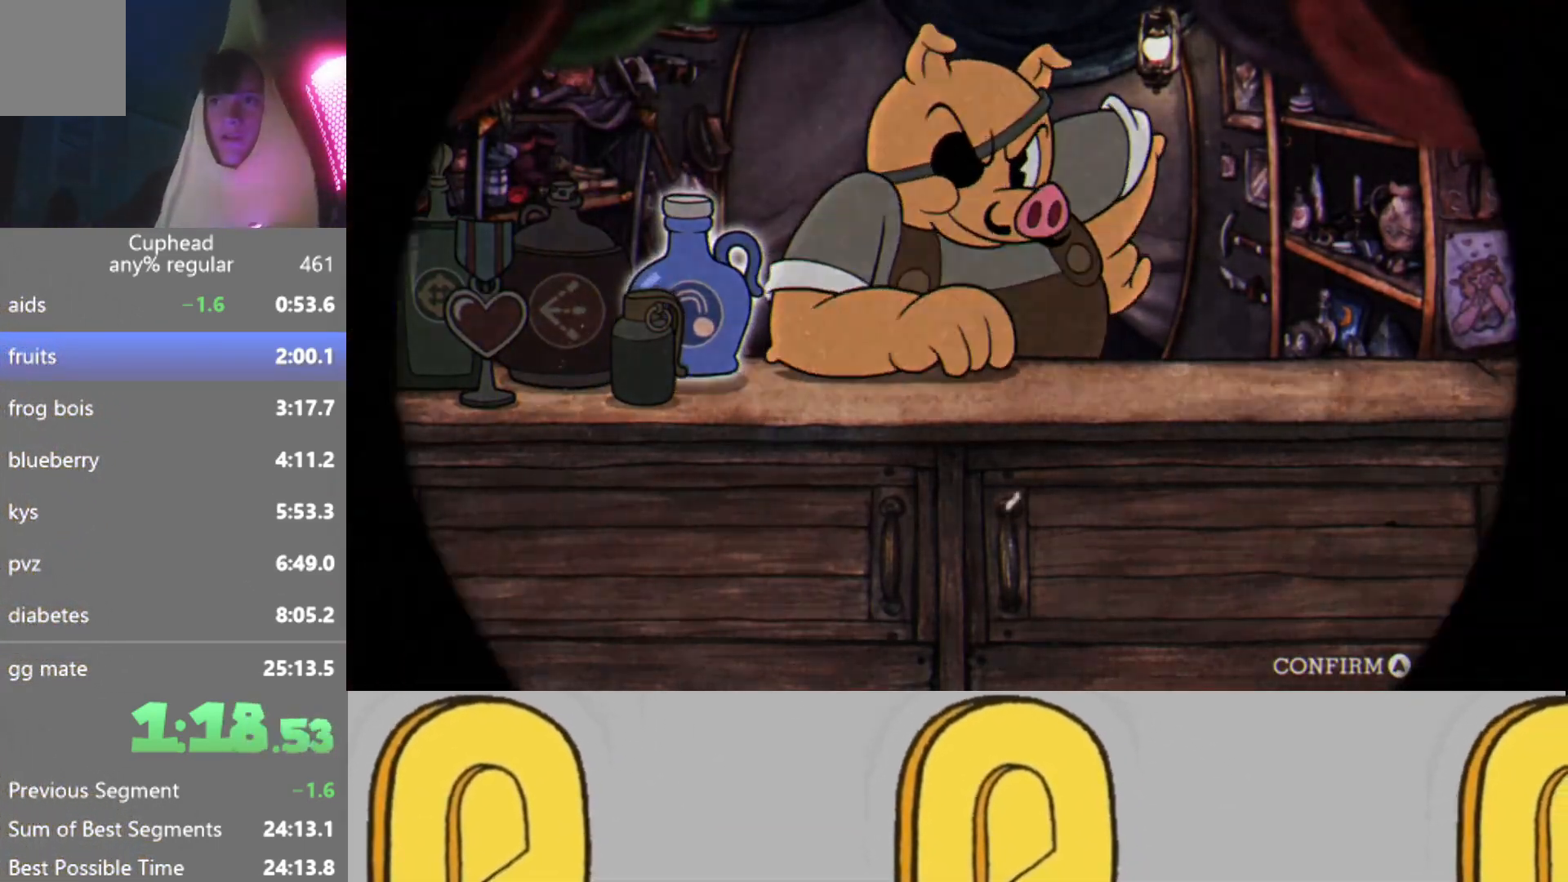
{"buttons": [], "left_stick": "center", "events": [[33, "A", "down"], [134, "A", "up"], [234, "A", "down"], [300, "A", "up"], [367, "A", "down"], [501, "A", "up"]]}
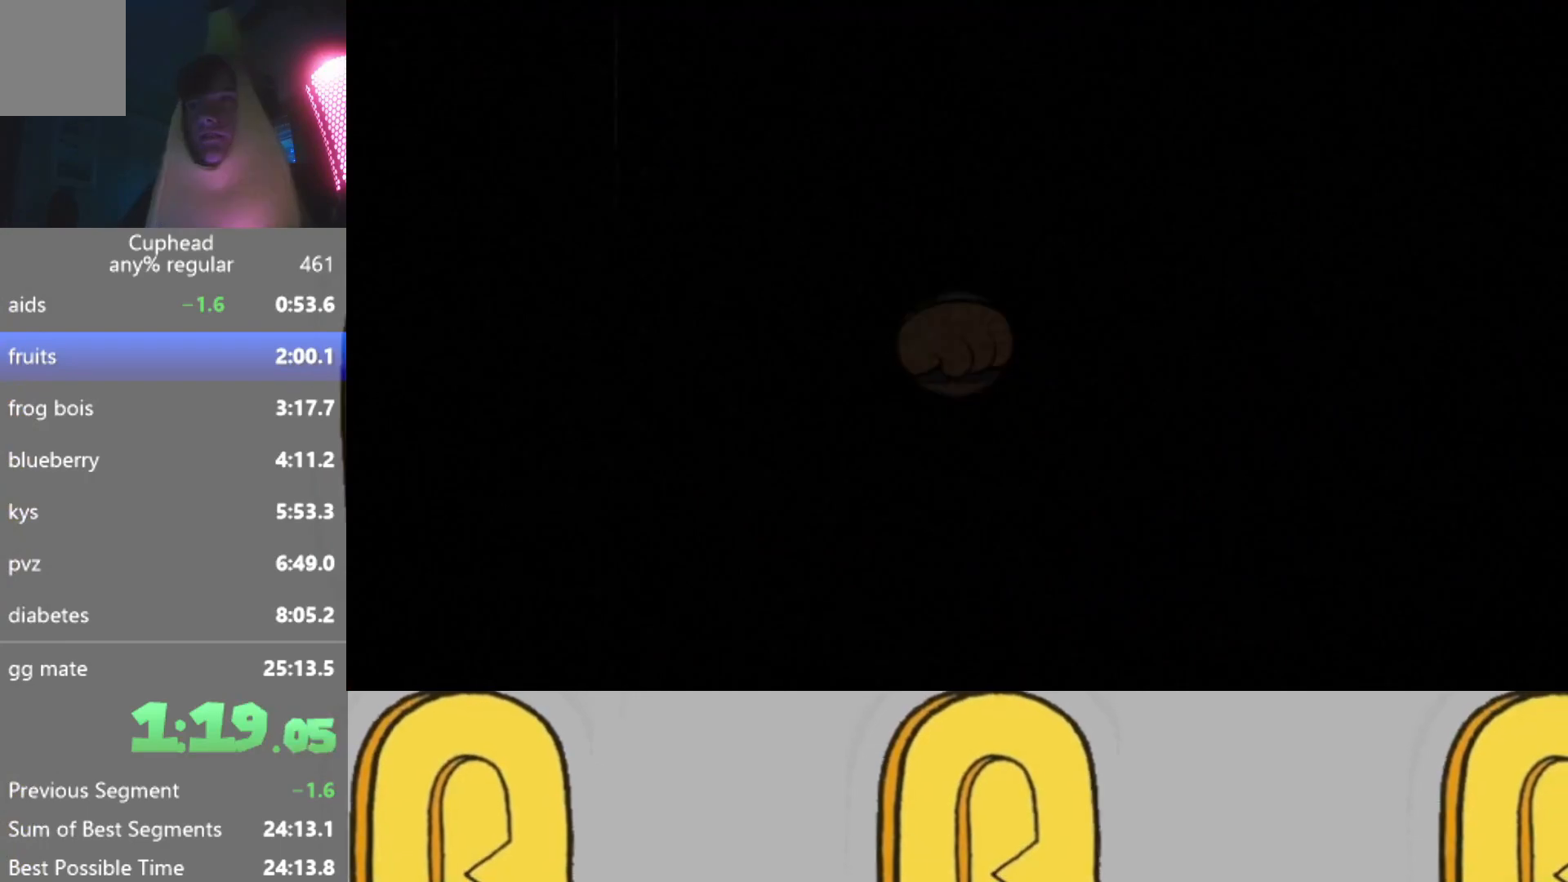
{"buttons": [], "left_stick": "center", "events": []}
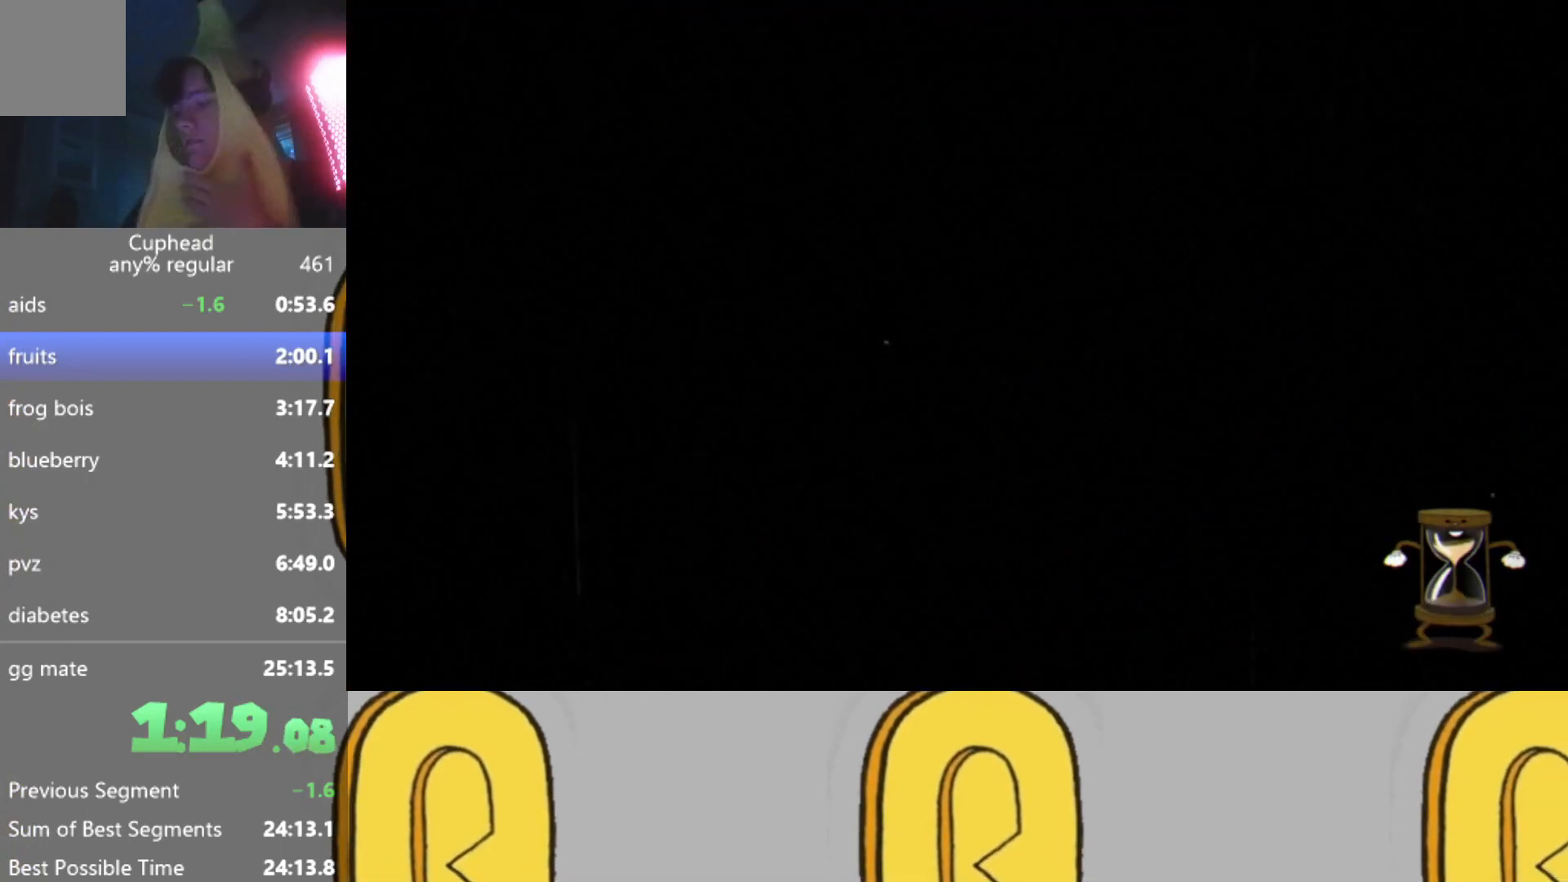
{"buttons": [], "left_stick": "center", "events": []}
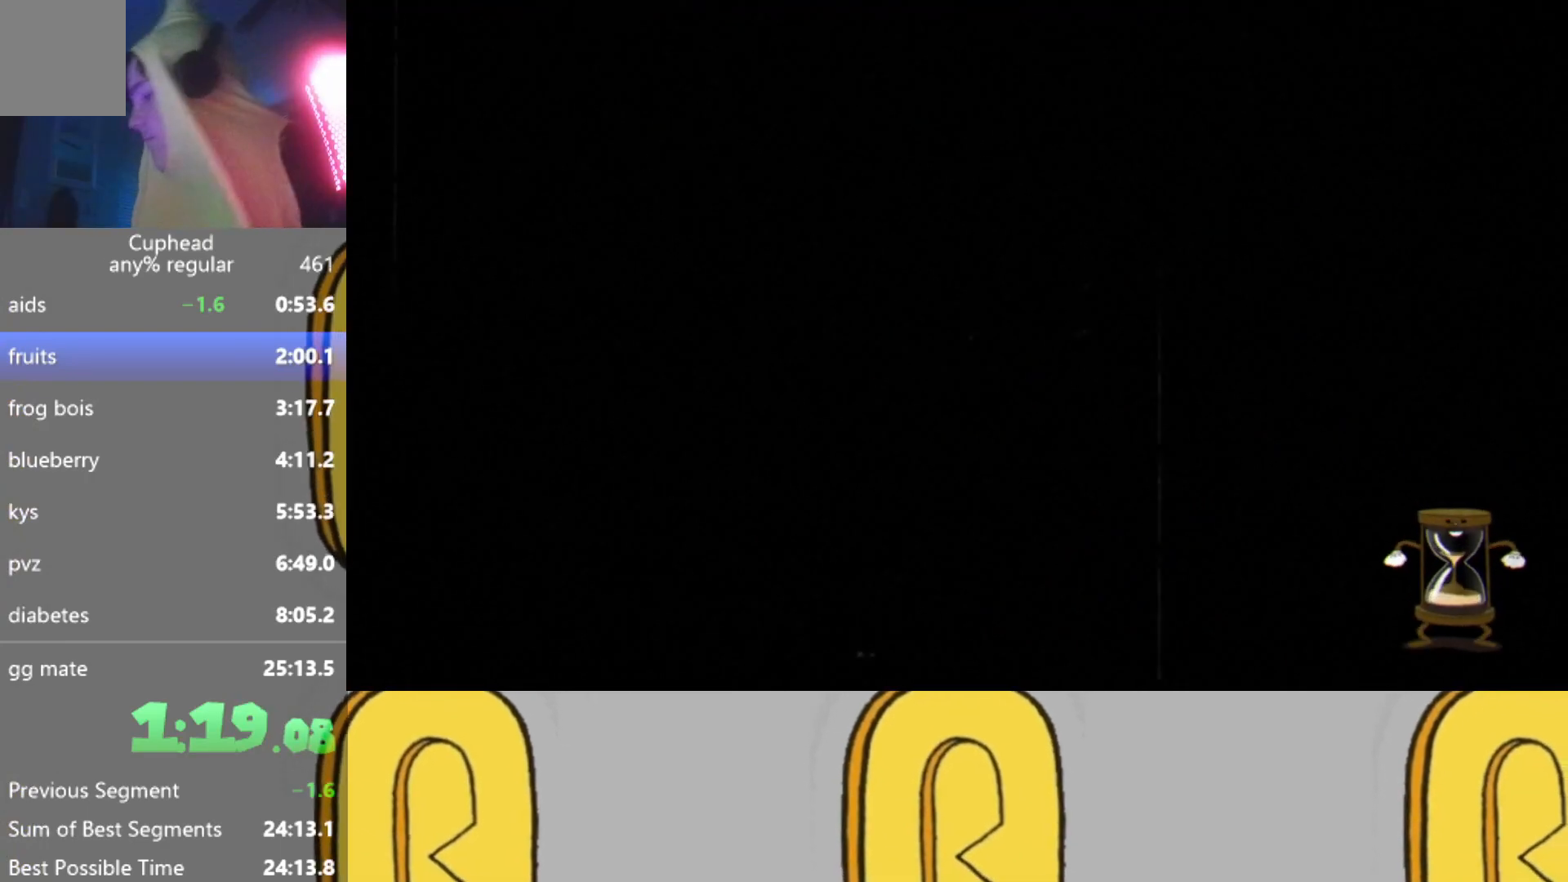
{"buttons": [], "left_stick": "center", "events": []}
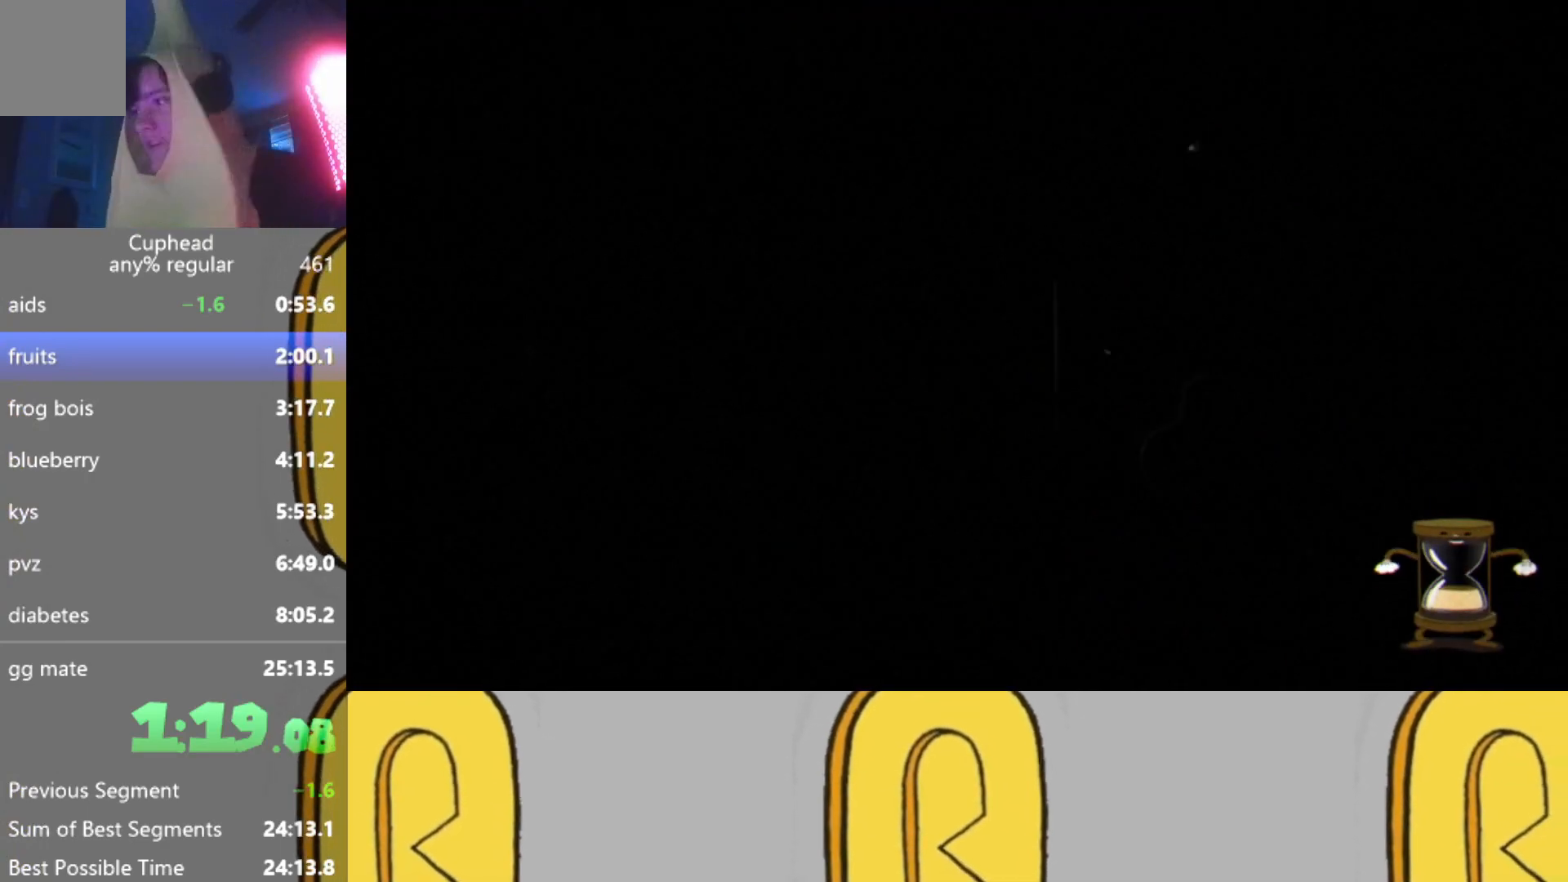
{"buttons": [], "left_stick": "center", "events": []}
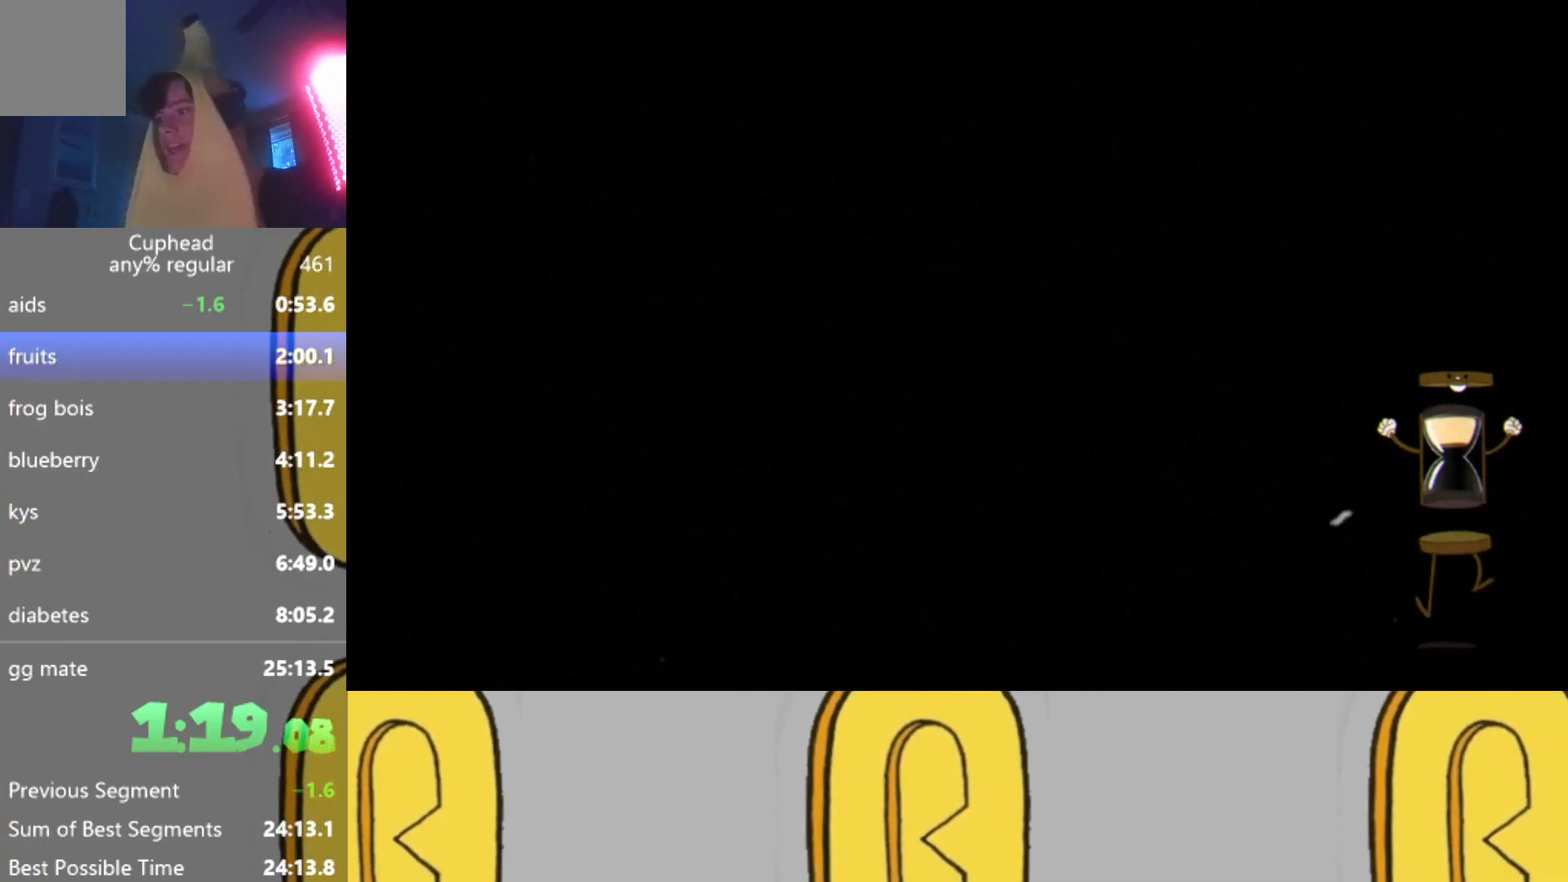
{"buttons": [], "left_stick": "center", "events": [[67, "Y", "down"], [133, "Y", "up"], [250, "Y", "down"], [300, "Y", "up"], [367, "Y", "down"], [450, "Y", "up"]]}
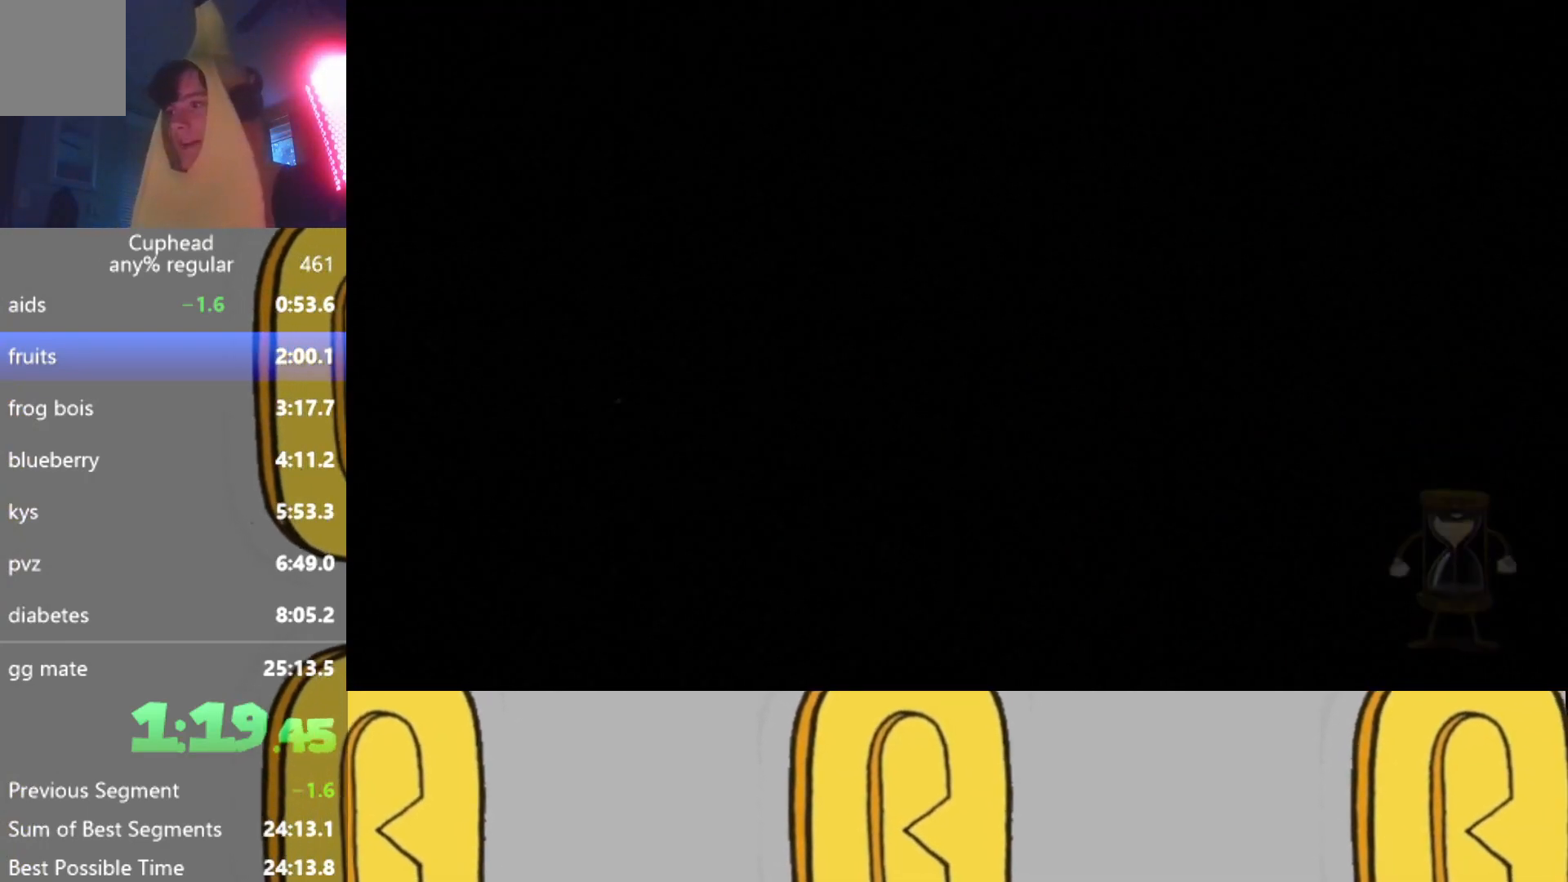
{"buttons": ["A"], "left_stick": "center", "events": [[50, "Y", "down"], [134, "Y", "up"], [201, "Y", "down"], [301, "Y", "up"], [434, "A", "down"]]}